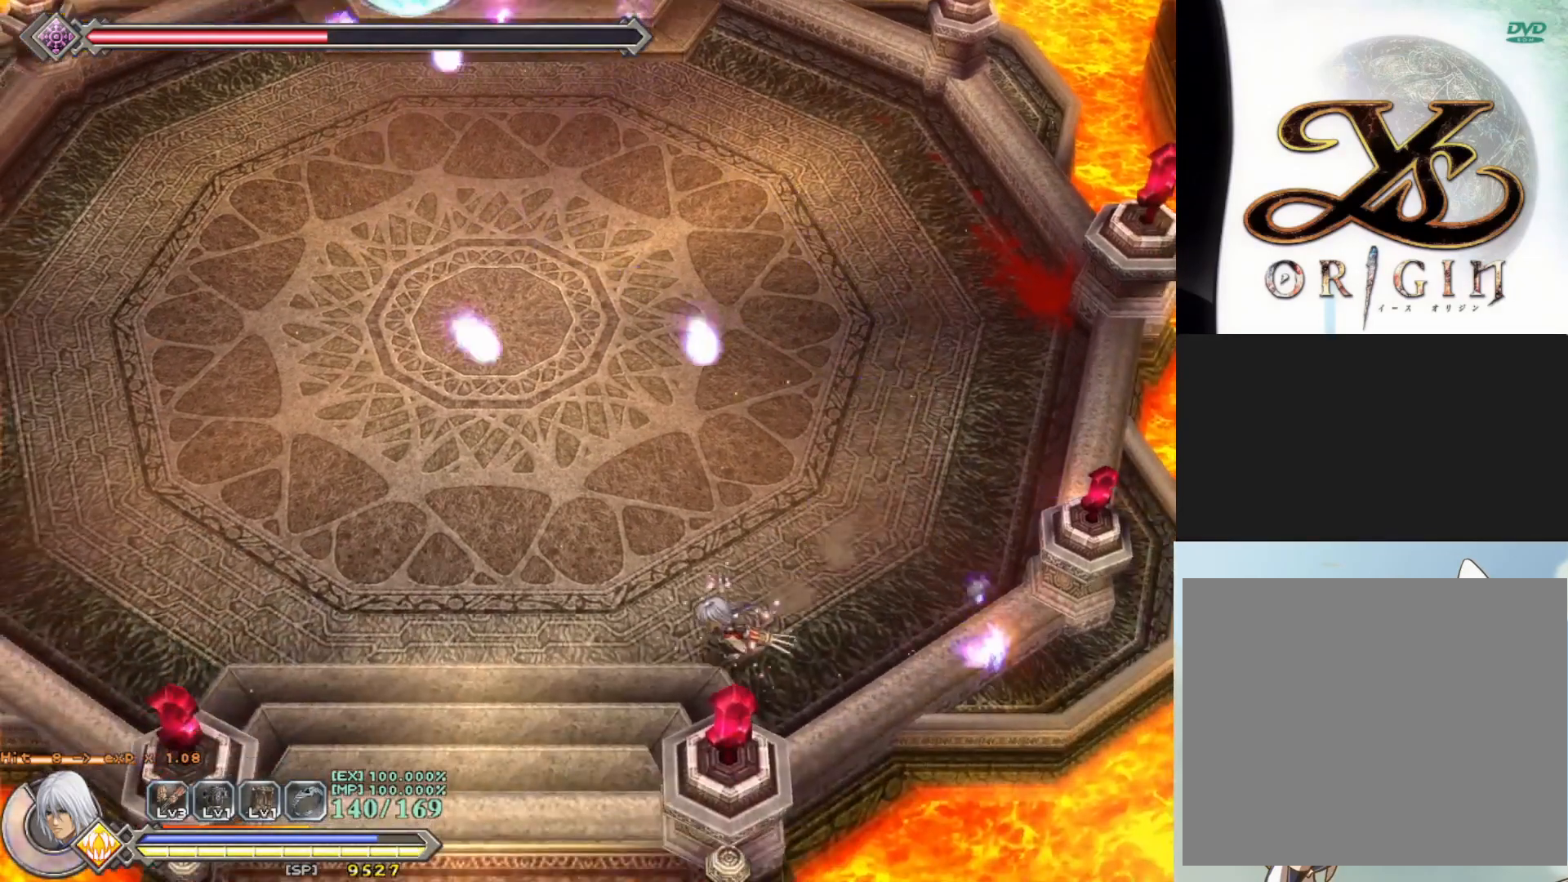
Gameplay with a controller (PlayStation layout); each line is a JSON object with the inputs held at the frame after it. "events" lists button and stick changes between this image and that frame as [ms after this image, input, new state], when the widget could be followed in between. Not read: right_stick.
{"buttons": ["R1"], "left_stick": "left", "events": [[117, "left_stick", "left"]]}
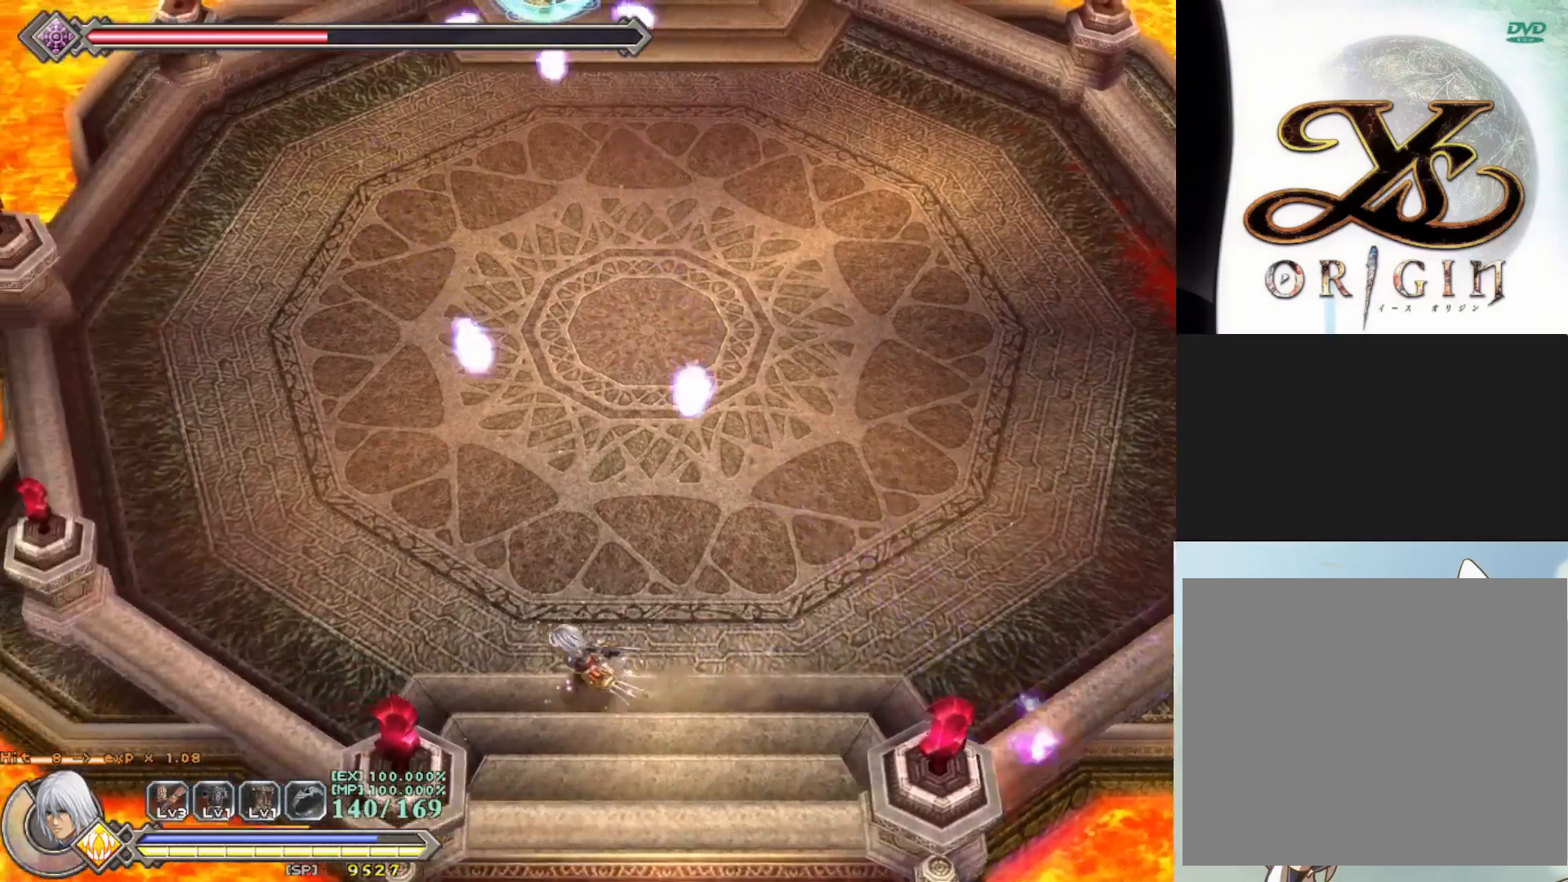
{"buttons": ["R1"], "left_stick": "up-left", "events": [[417, "left_stick", "up-left"]]}
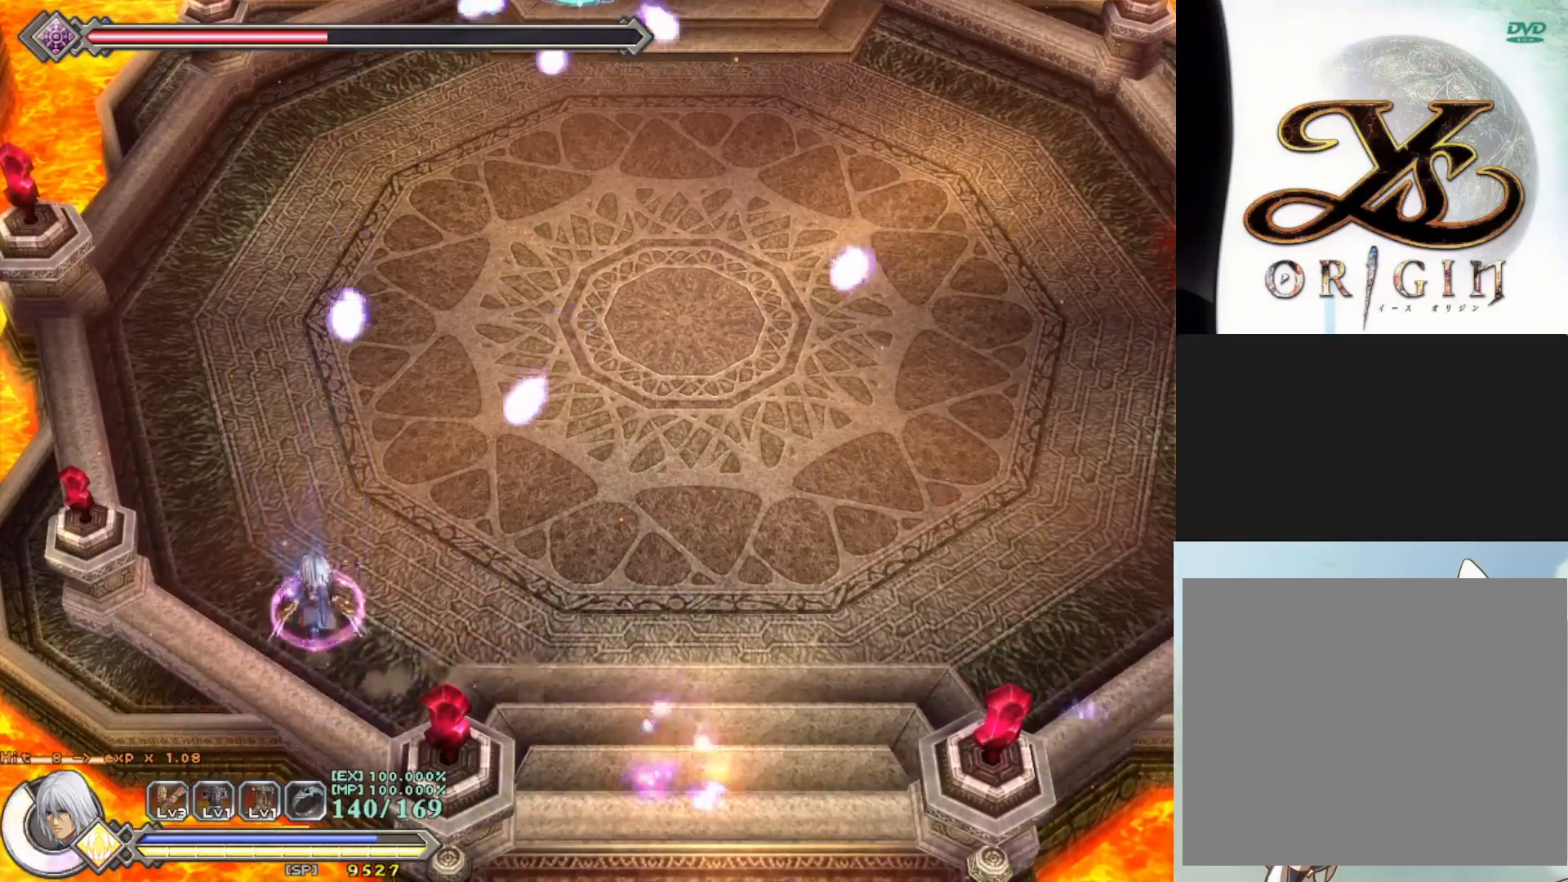
{"buttons": ["R1"], "left_stick": "up-right", "events": [[100, "CROSS", "down"], [100, "left_stick", "up-right"], [367, "CROSS", "up"]]}
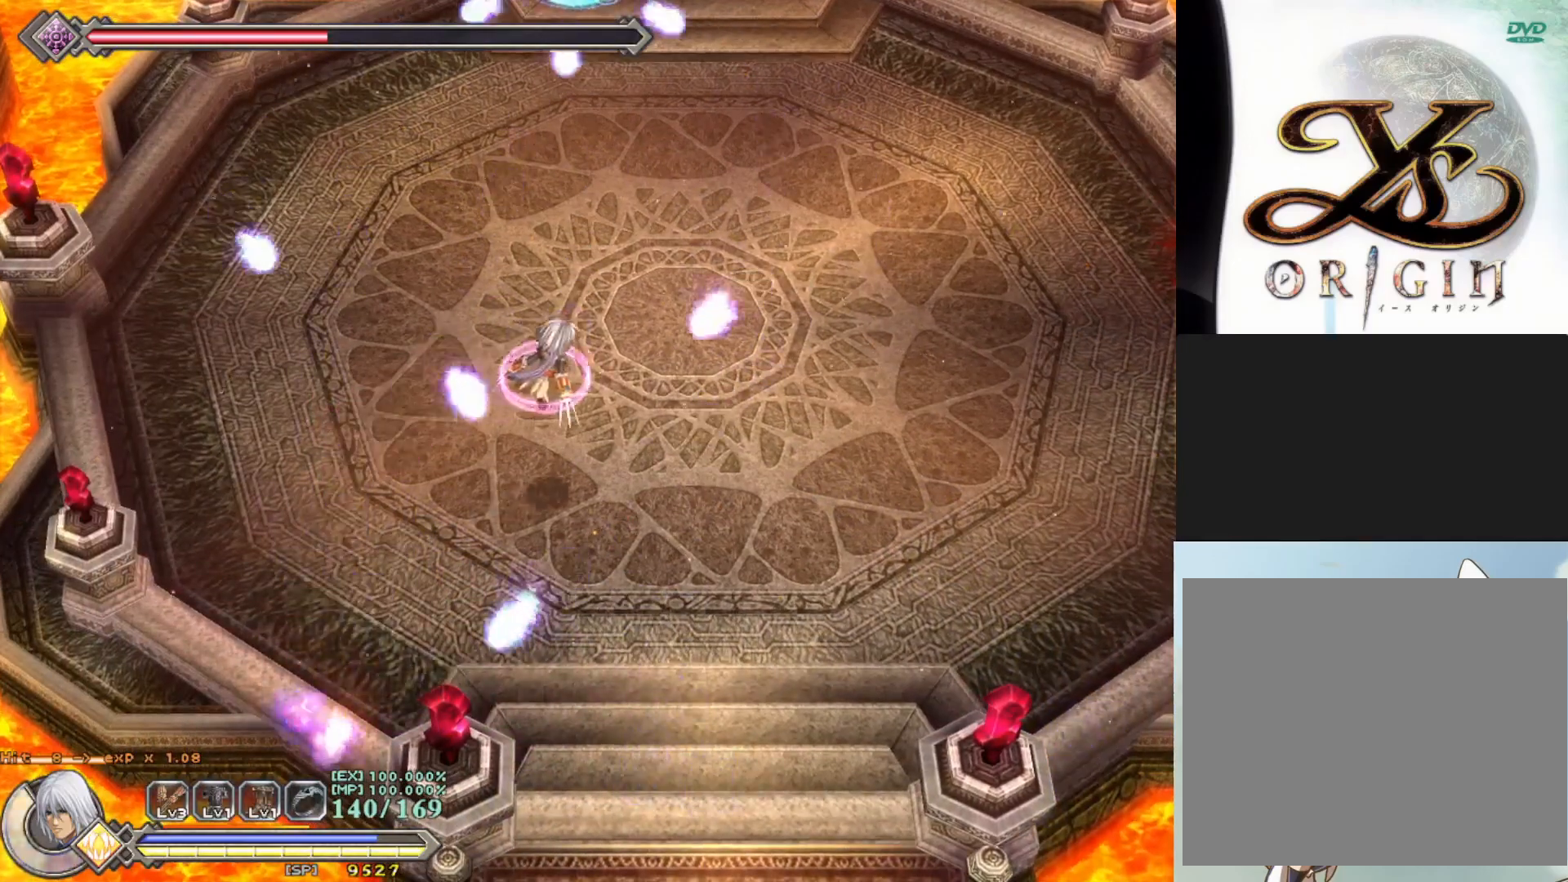
{"buttons": ["CROSS", "R1"], "left_stick": "up-right", "events": [[167, "CROSS", "down"], [350, "CROSS", "up"], [500, "CROSS", "down"]]}
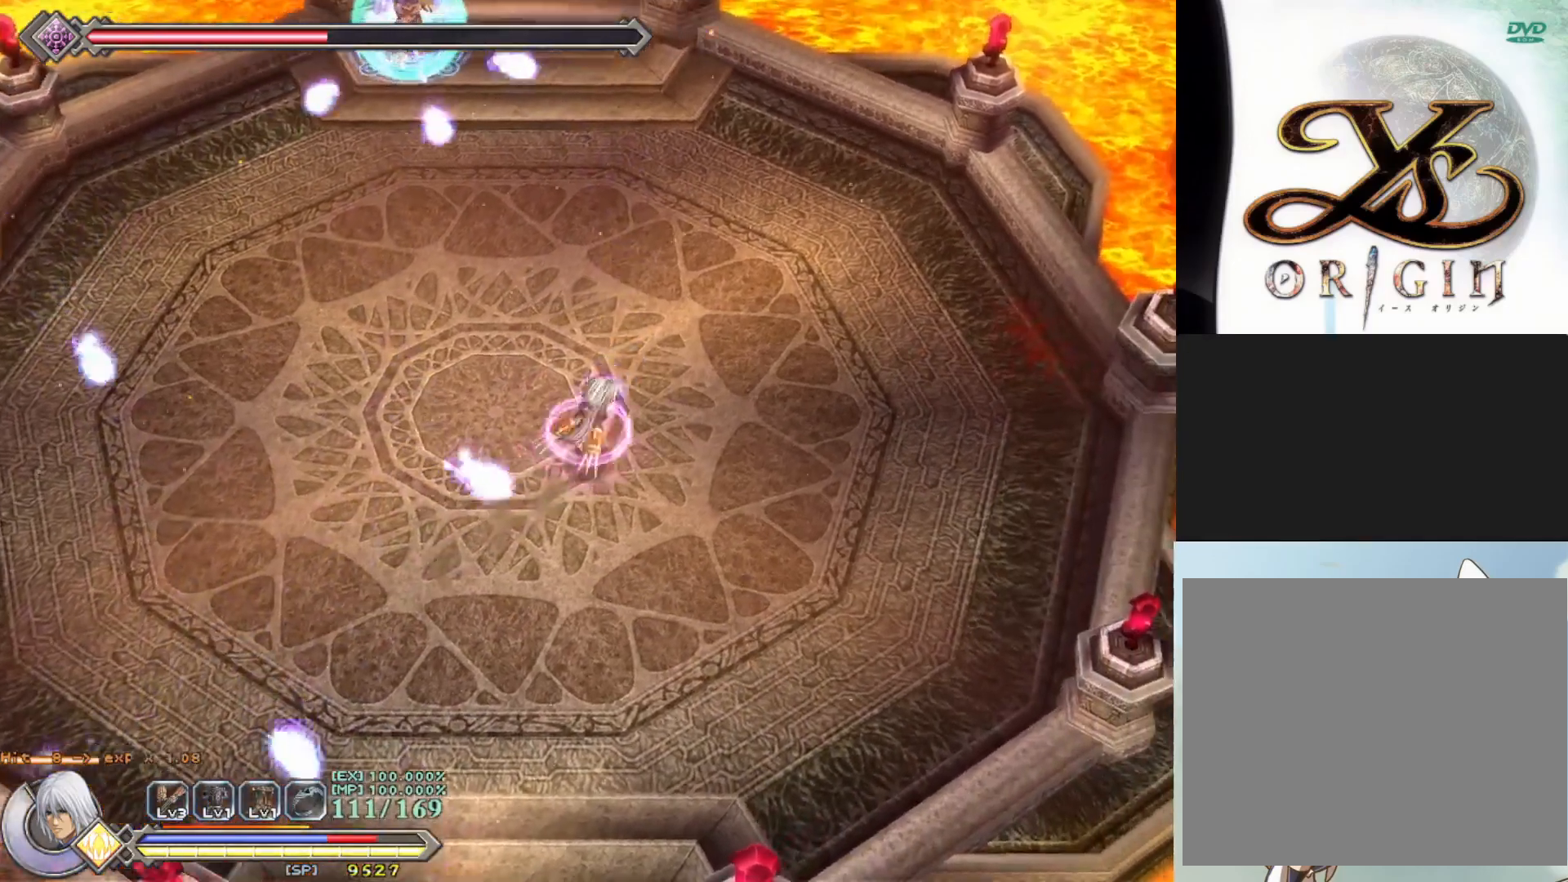
{"buttons": ["CROSS", "R1"], "left_stick": "up", "events": [[167, "CROSS", "up"], [400, "left_stick", "up"], [467, "CROSS", "down"]]}
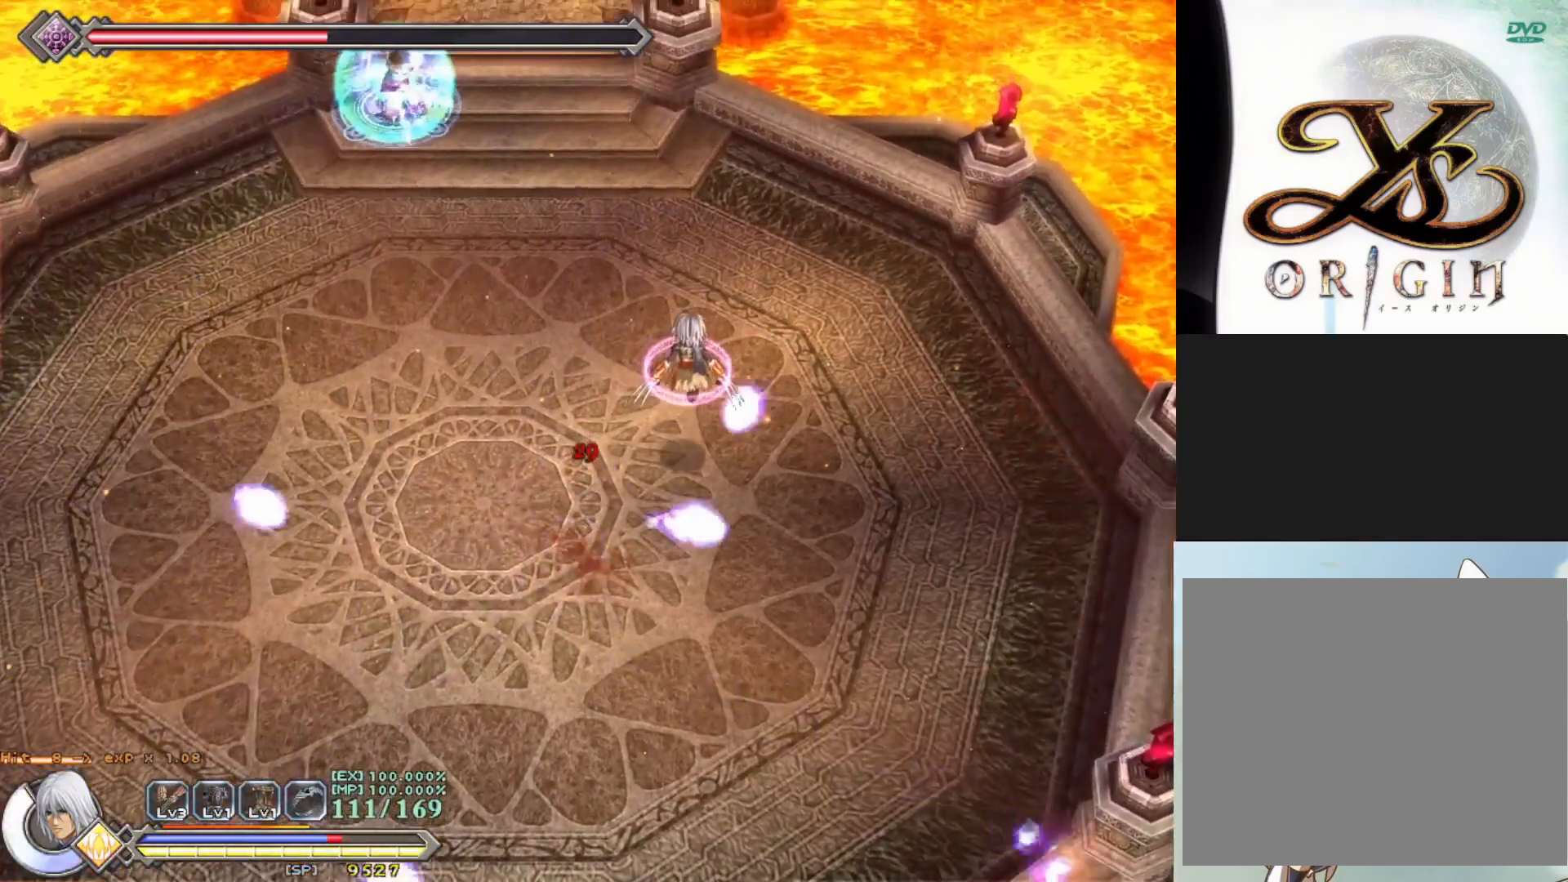
{"buttons": ["R1"], "left_stick": "up-left", "events": [[100, "CROSS", "up"], [117, "left_stick", "up-left"]]}
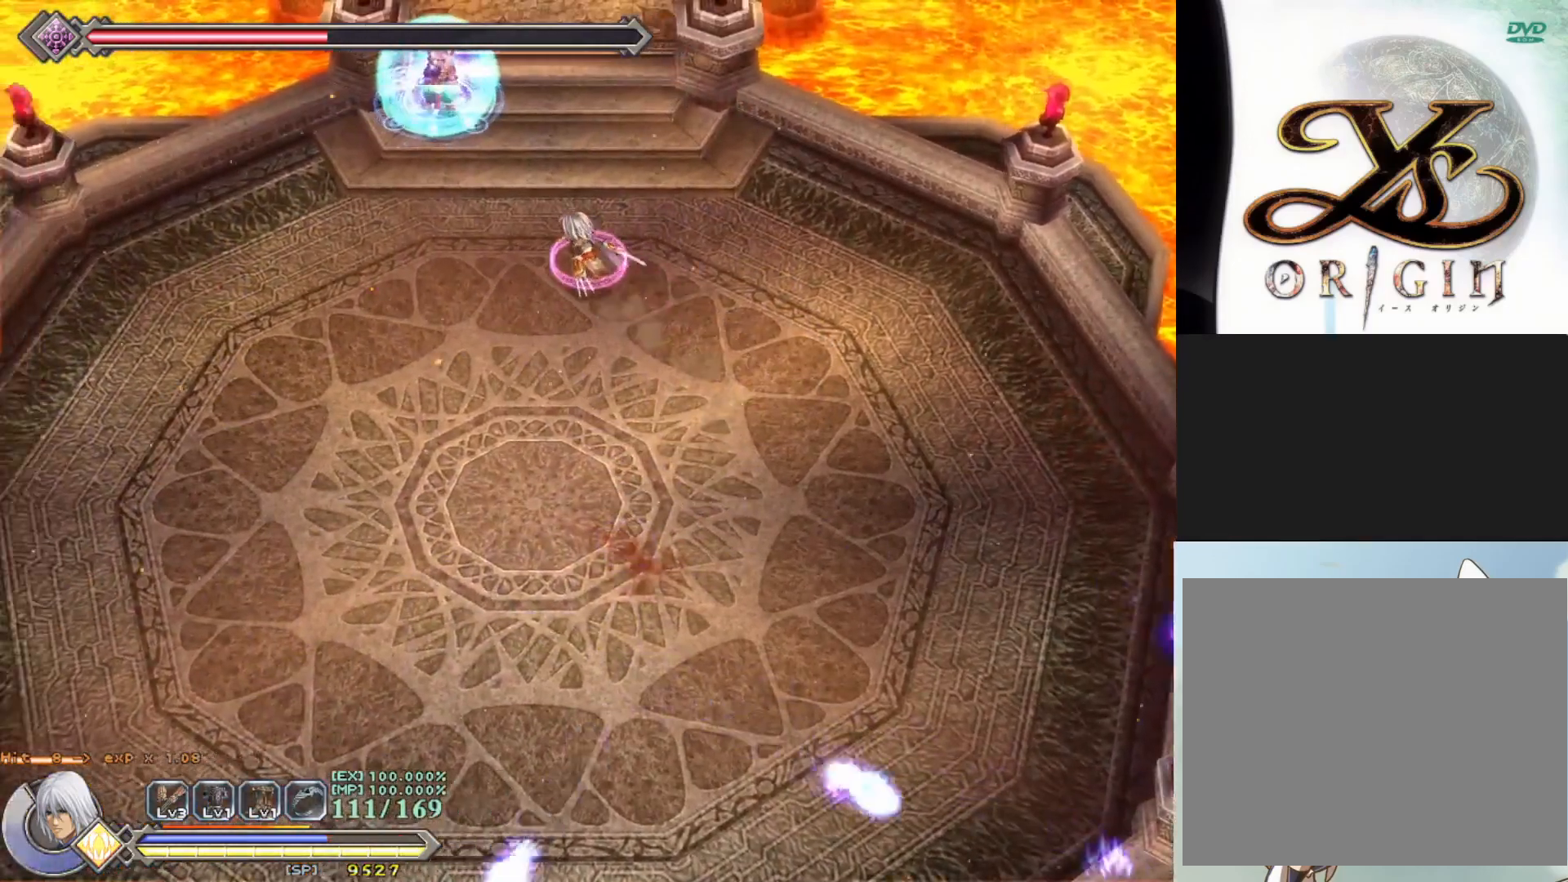
{"buttons": [], "left_stick": "center", "events": [[167, "R1", "up"], [317, "left_stick", "center"]]}
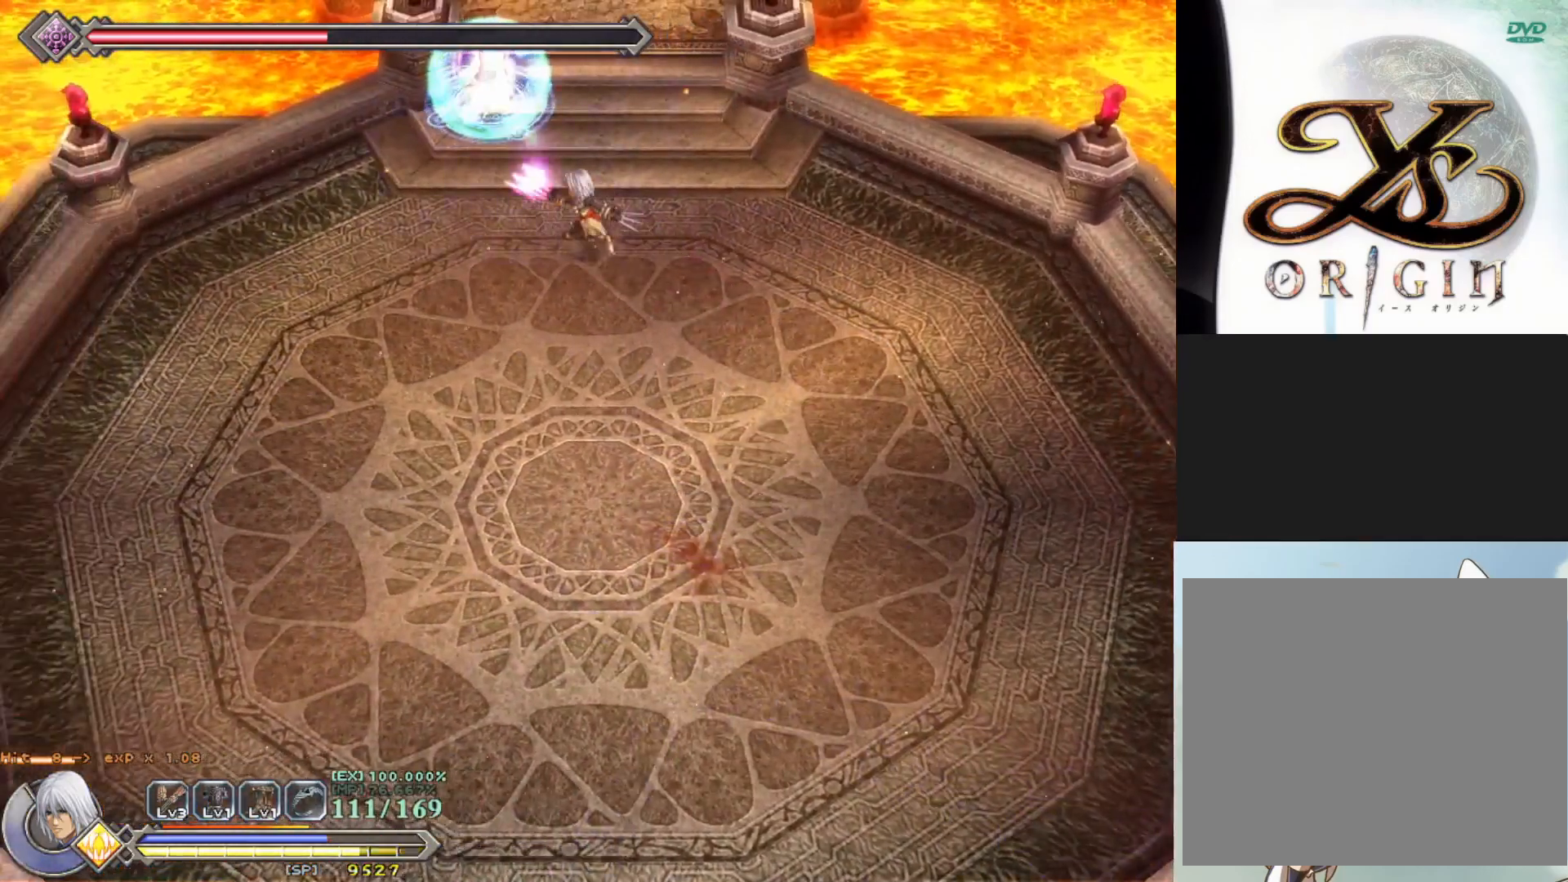
{"buttons": [], "left_stick": "center", "events": []}
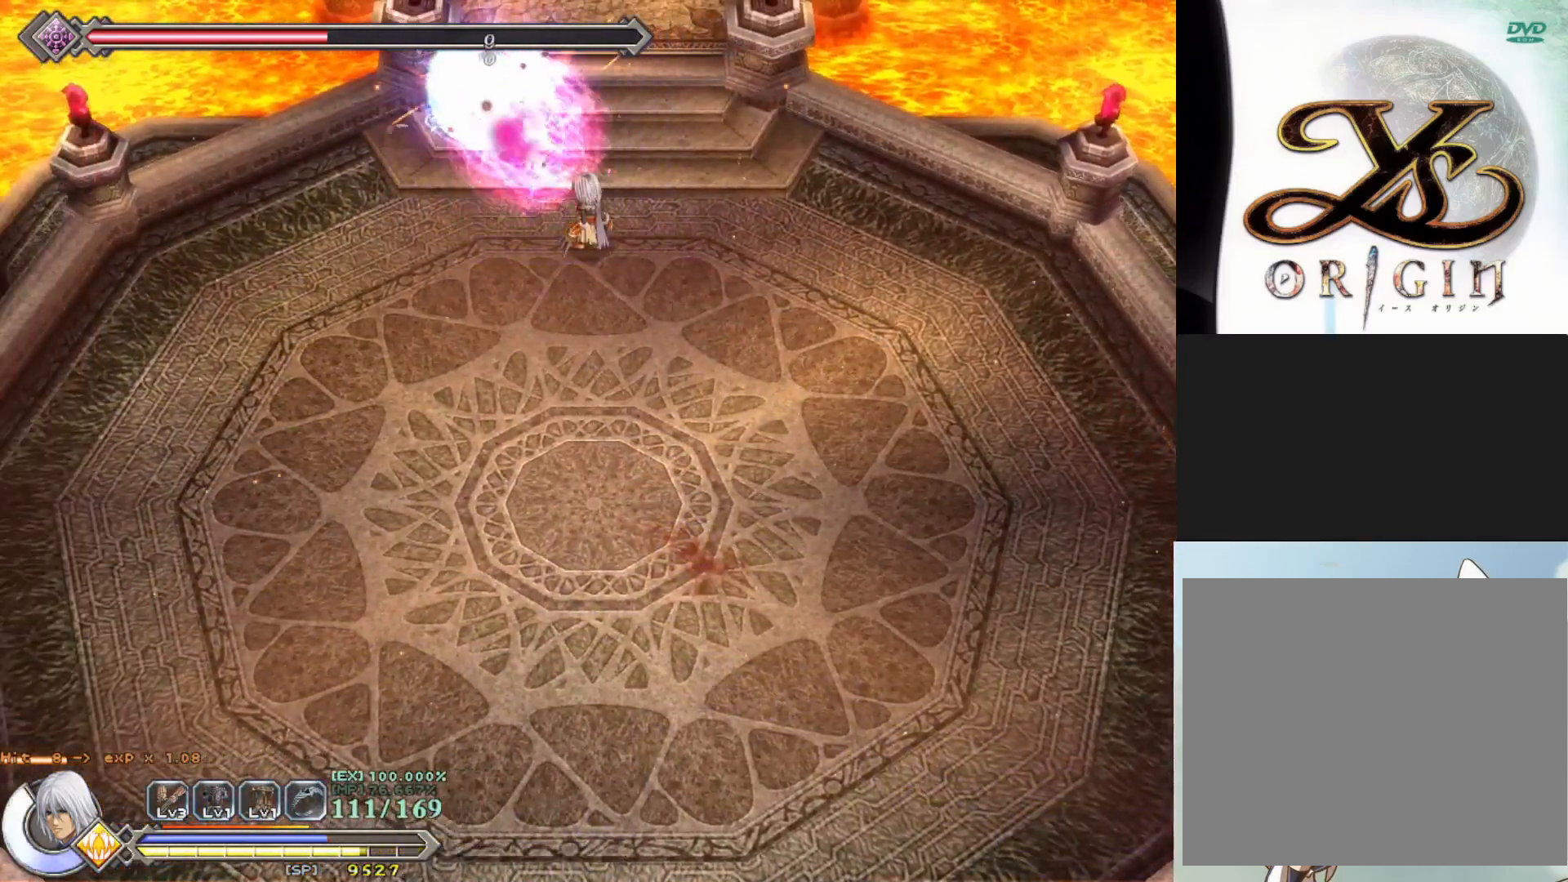
{"buttons": [], "left_stick": "center", "events": [[50, "left_stick", "up-left"], [100, "SQUARE", "down"], [167, "left_stick", "center"], [200, "SQUARE", "up"], [267, "SQUARE", "down"], [367, "SQUARE", "up"], [417, "SQUARE", "down"], [500, "SQUARE", "up"]]}
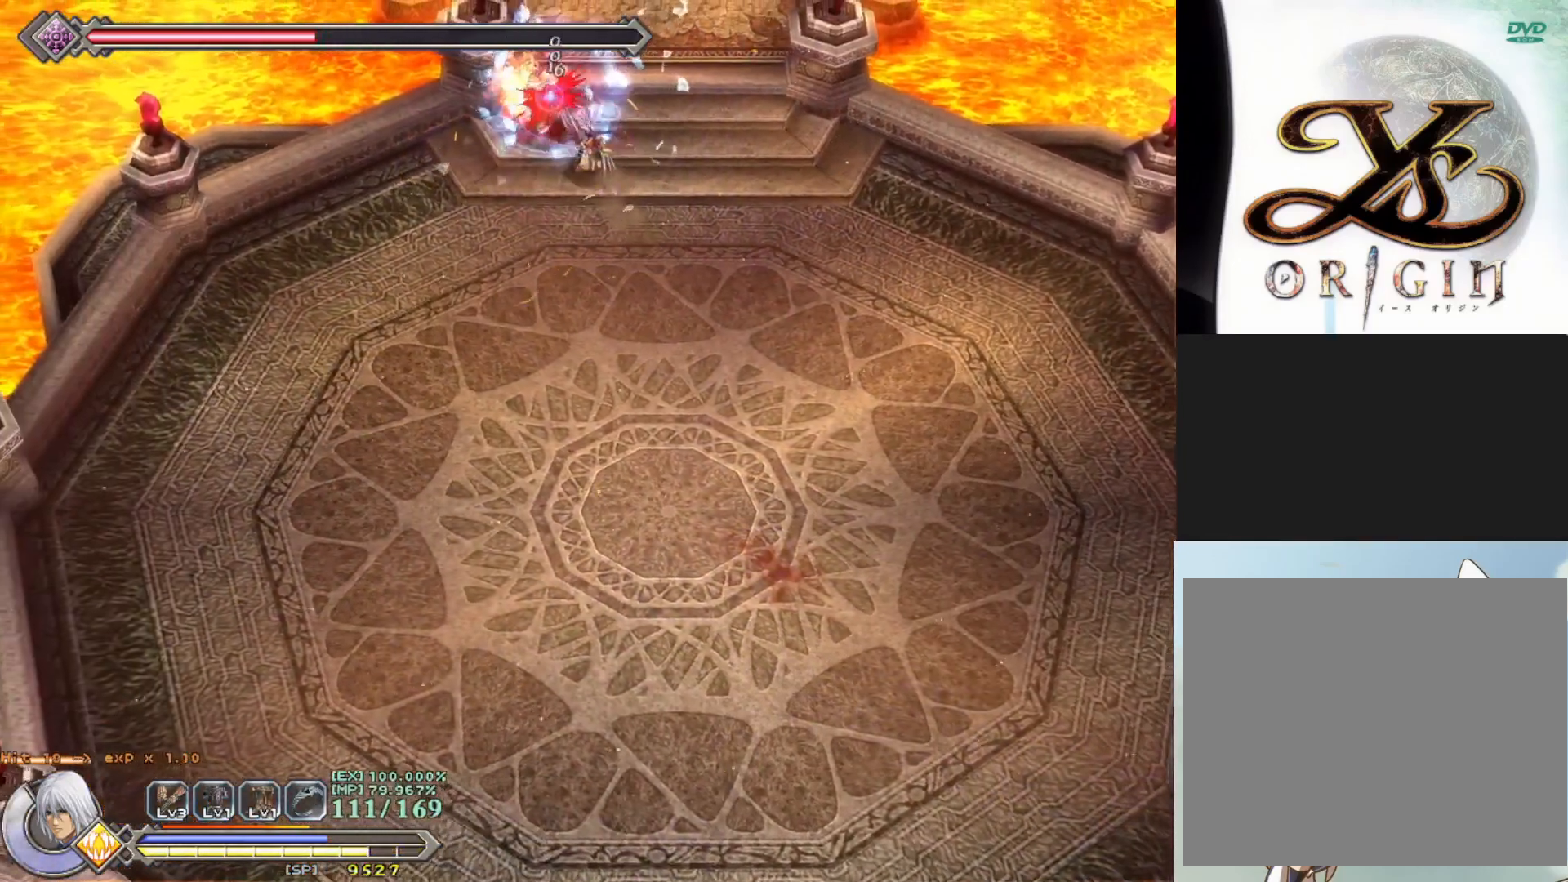
{"buttons": [], "left_stick": "center", "events": [[83, "SQUARE", "down"], [150, "SQUARE", "up"], [233, "SQUARE", "down"], [317, "SQUARE", "up"], [400, "SQUARE", "down"], [467, "SQUARE", "up"]]}
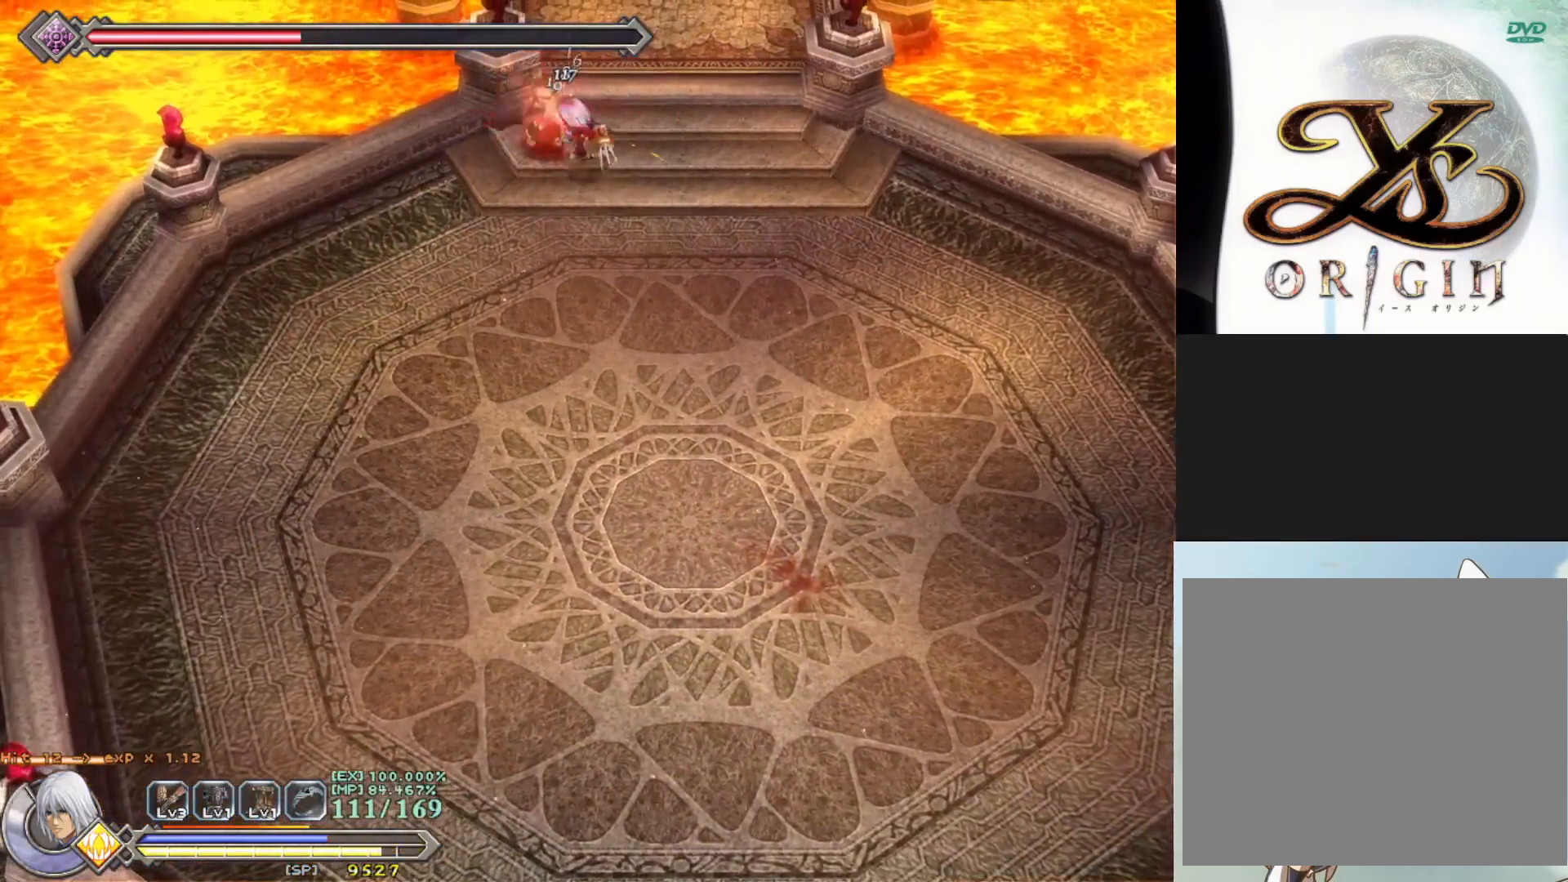
{"buttons": [], "left_stick": "down-left", "events": [[50, "SQUARE", "down"], [117, "SQUARE", "up"], [200, "SQUARE", "down"], [267, "SQUARE", "up"], [333, "left_stick", "down-left"], [367, "SQUARE", "down"], [433, "SQUARE", "up"]]}
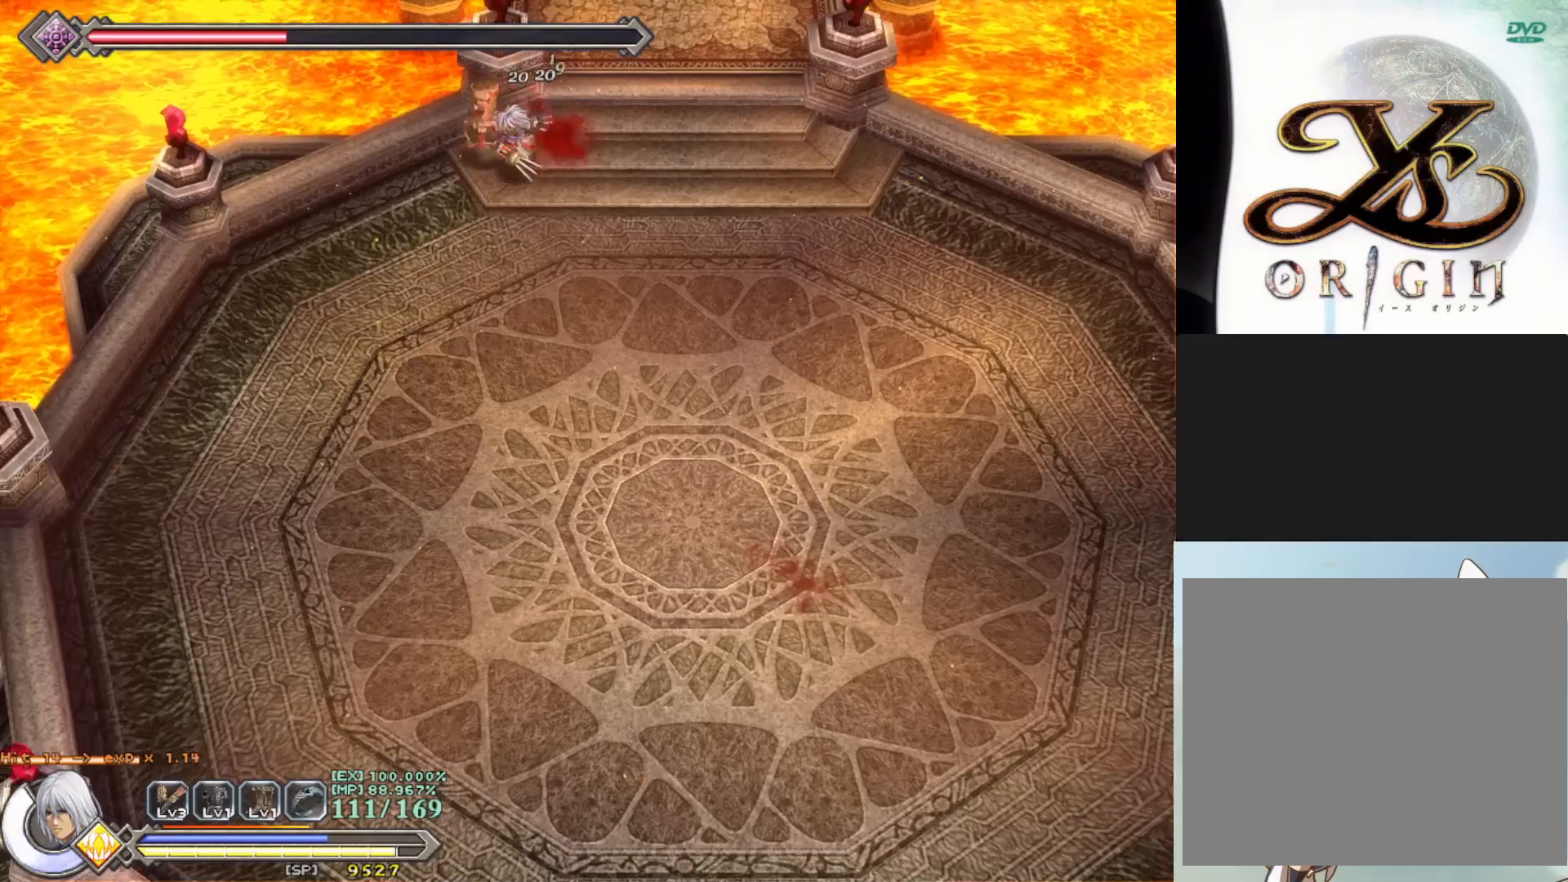
{"buttons": ["SQUARE"], "left_stick": "up", "events": [[17, "SQUARE", "down"], [67, "left_stick", "left"], [100, "SQUARE", "up"], [167, "SQUARE", "down"], [200, "left_stick", "up-left"], [250, "SQUARE", "up"], [300, "left_stick", "up"], [317, "SQUARE", "down"], [433, "SQUARE", "up"], [500, "SQUARE", "down"]]}
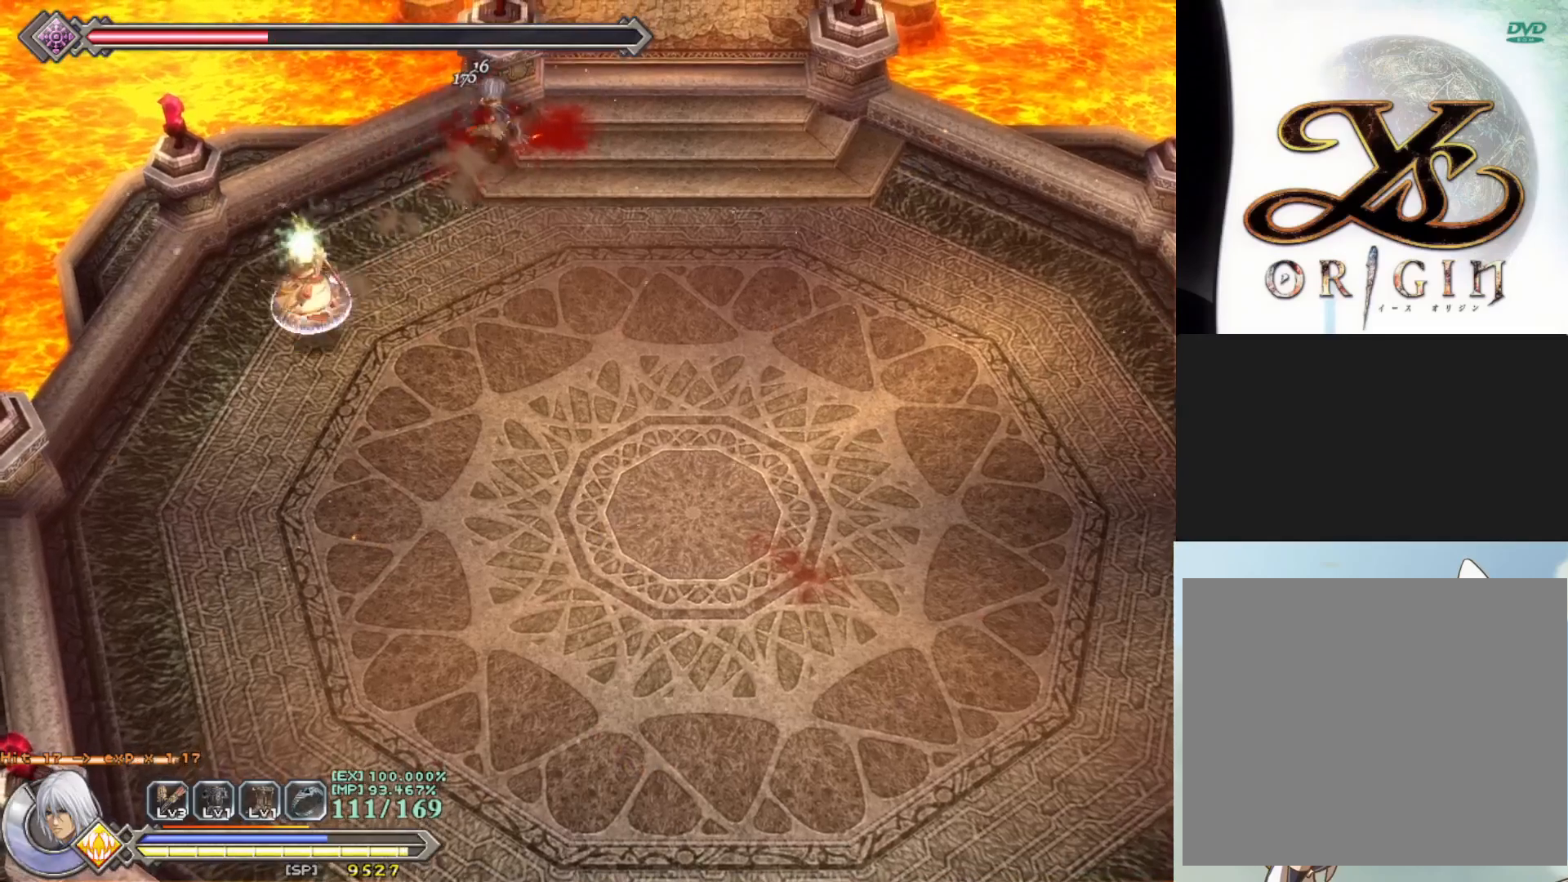
{"buttons": [], "left_stick": "center", "events": [[83, "SQUARE", "up"], [117, "left_stick", "down-left"], [317, "left_stick", "center"]]}
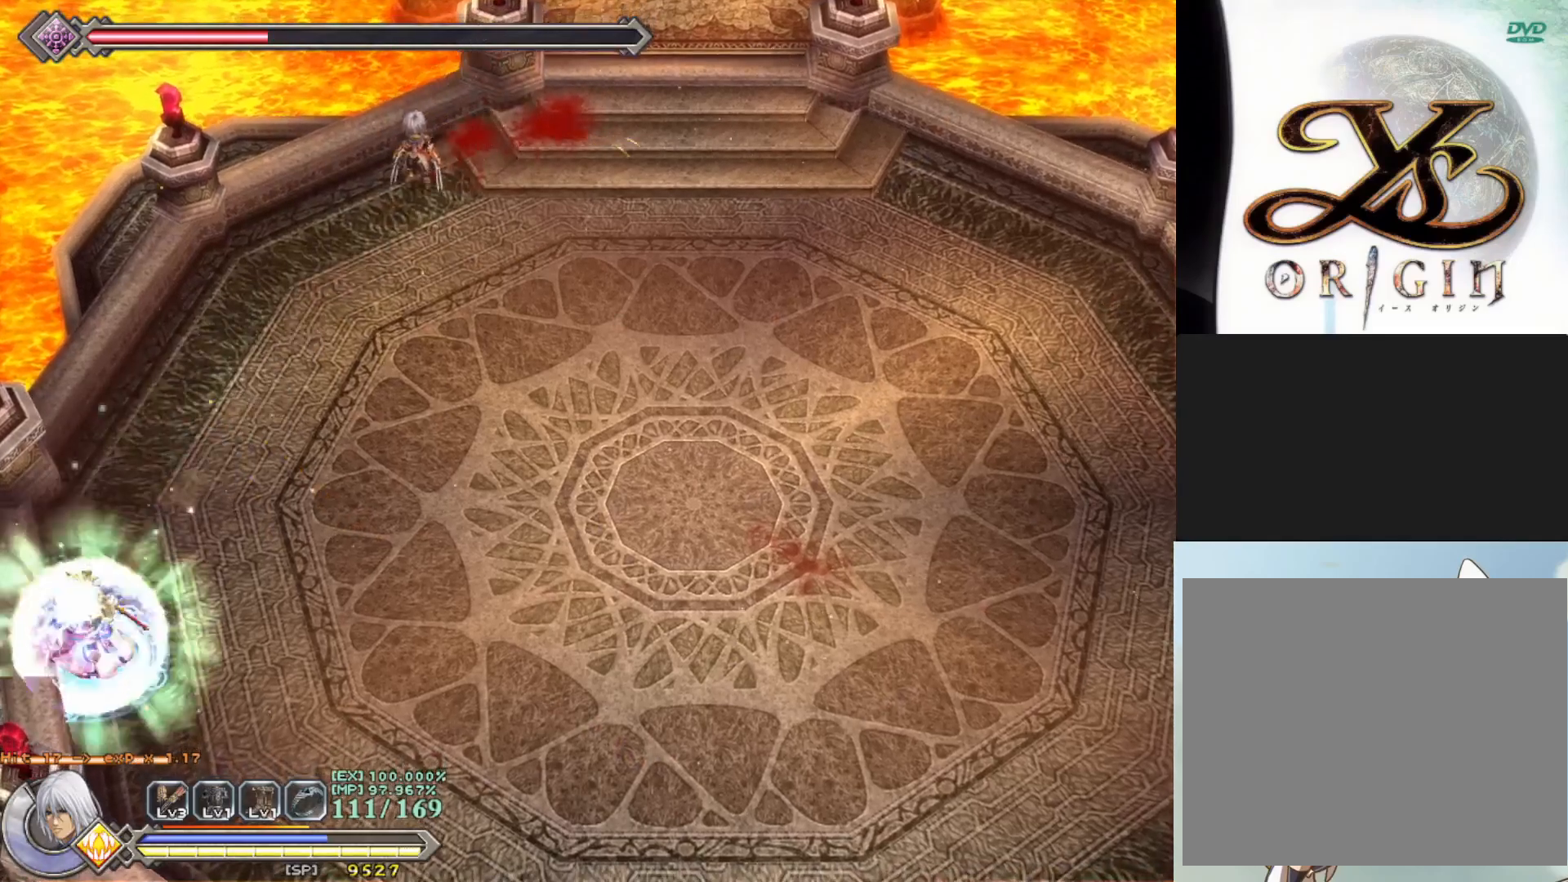
{"buttons": ["R1"], "left_stick": "center", "events": [[117, "R1", "down"]]}
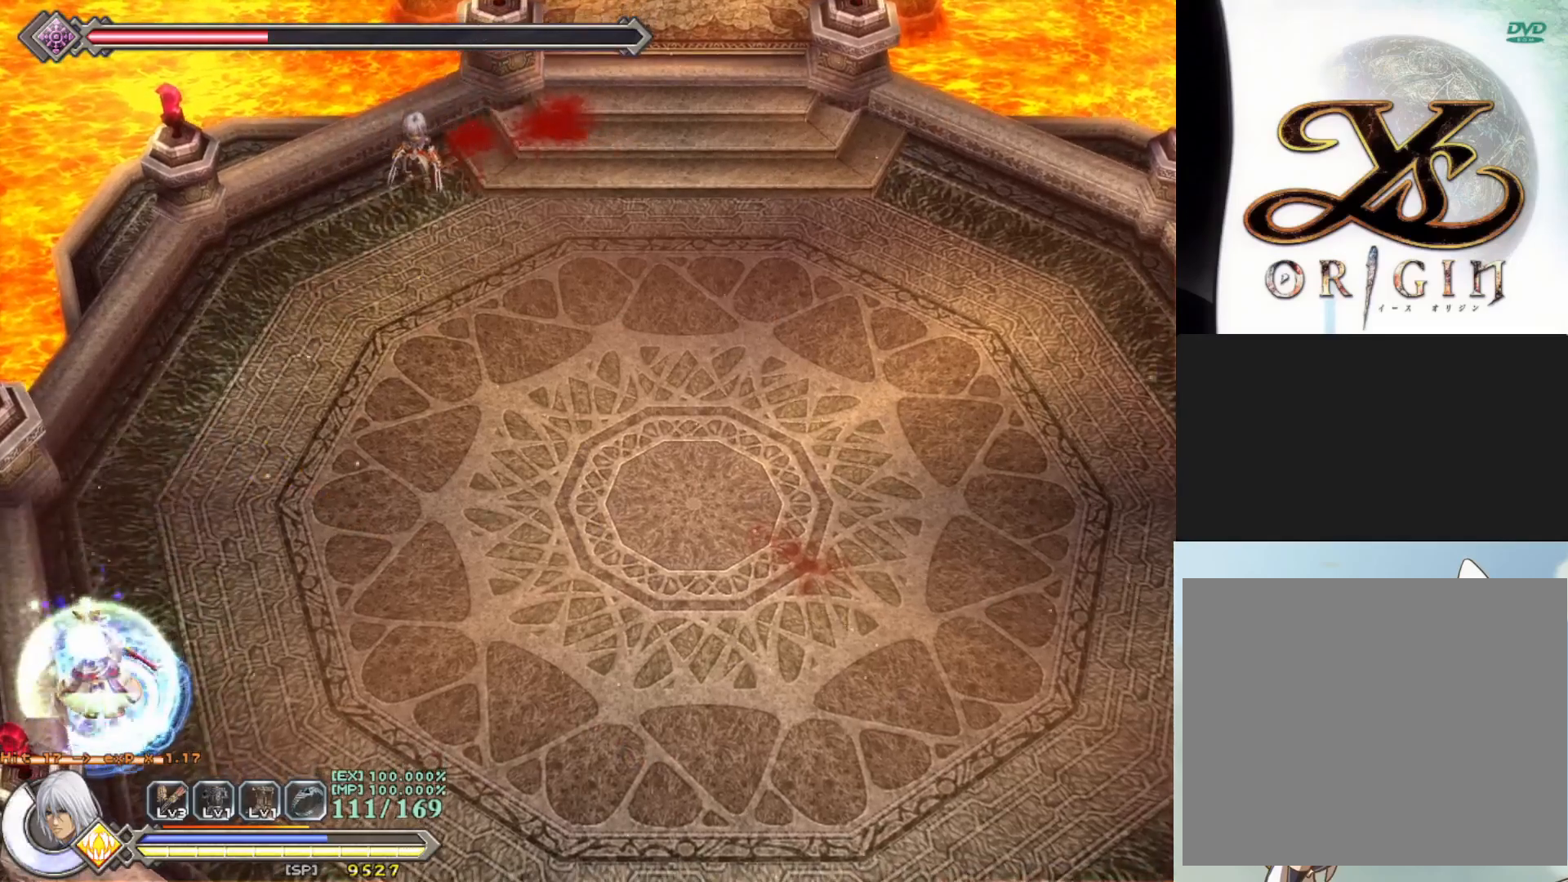
{"buttons": ["R1"], "left_stick": "center", "events": [[67, "left_stick", "left"], [250, "left_stick", "center"]]}
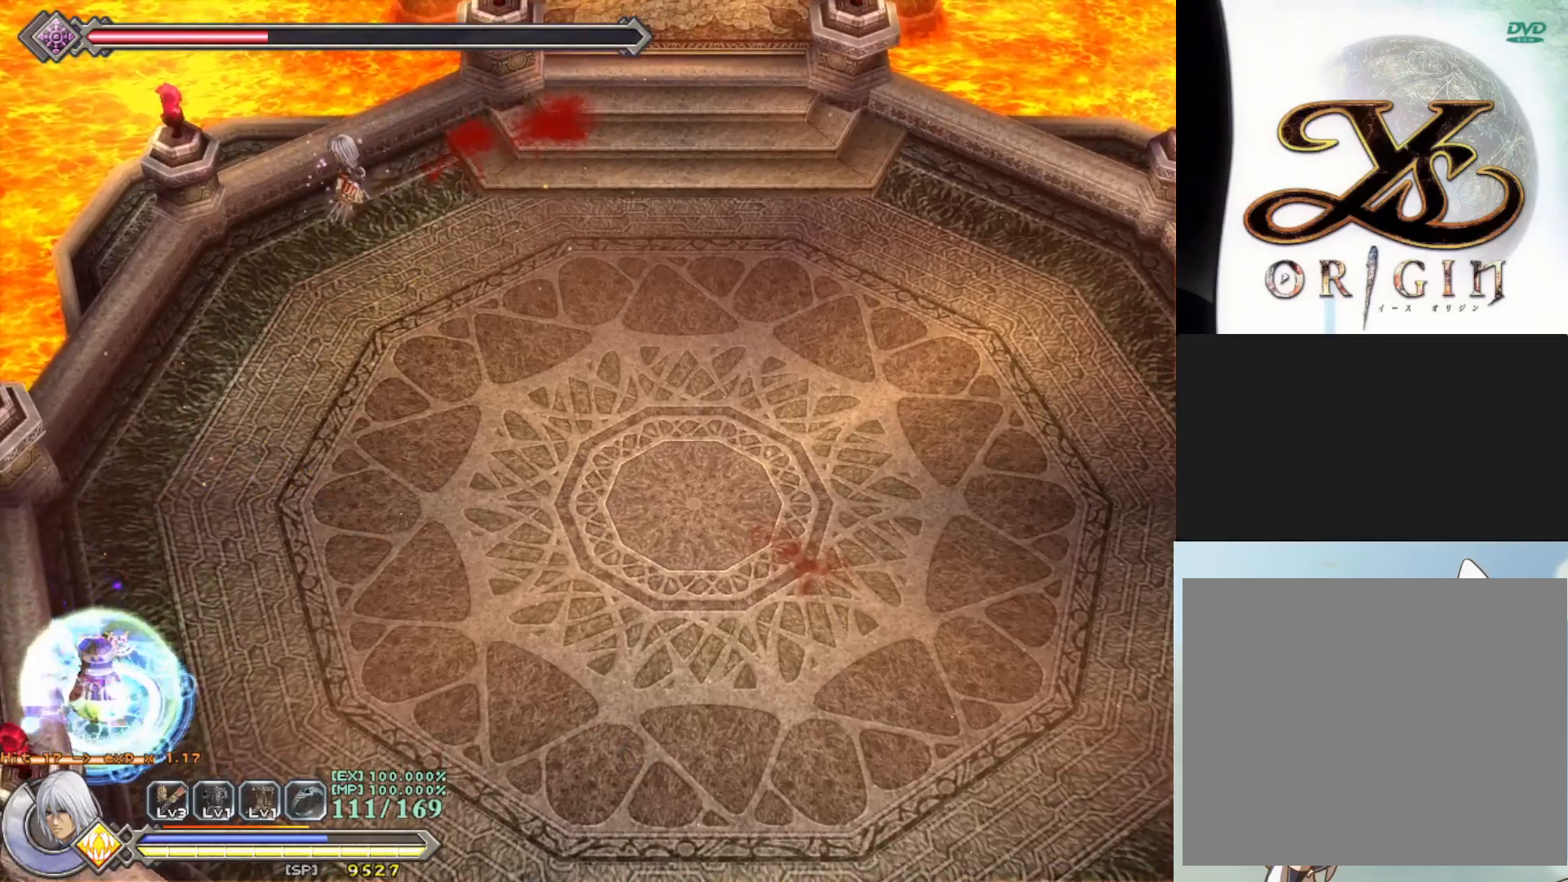
{"buttons": ["R1"], "left_stick": "center", "events": []}
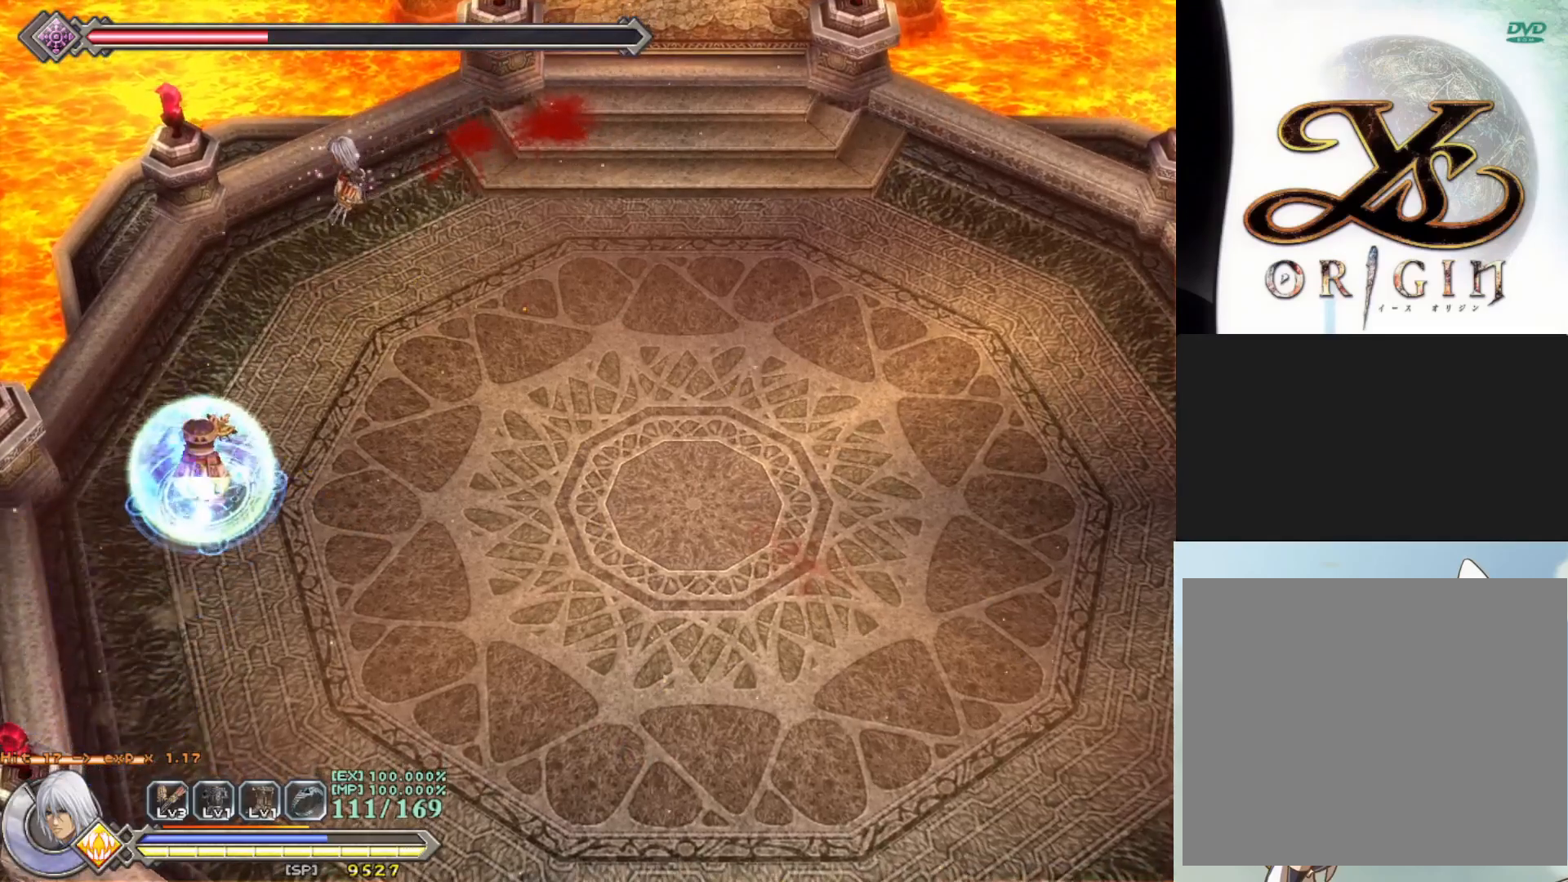
{"buttons": ["R1"], "left_stick": "down-right", "events": [[83, "left_stick", "down-right"]]}
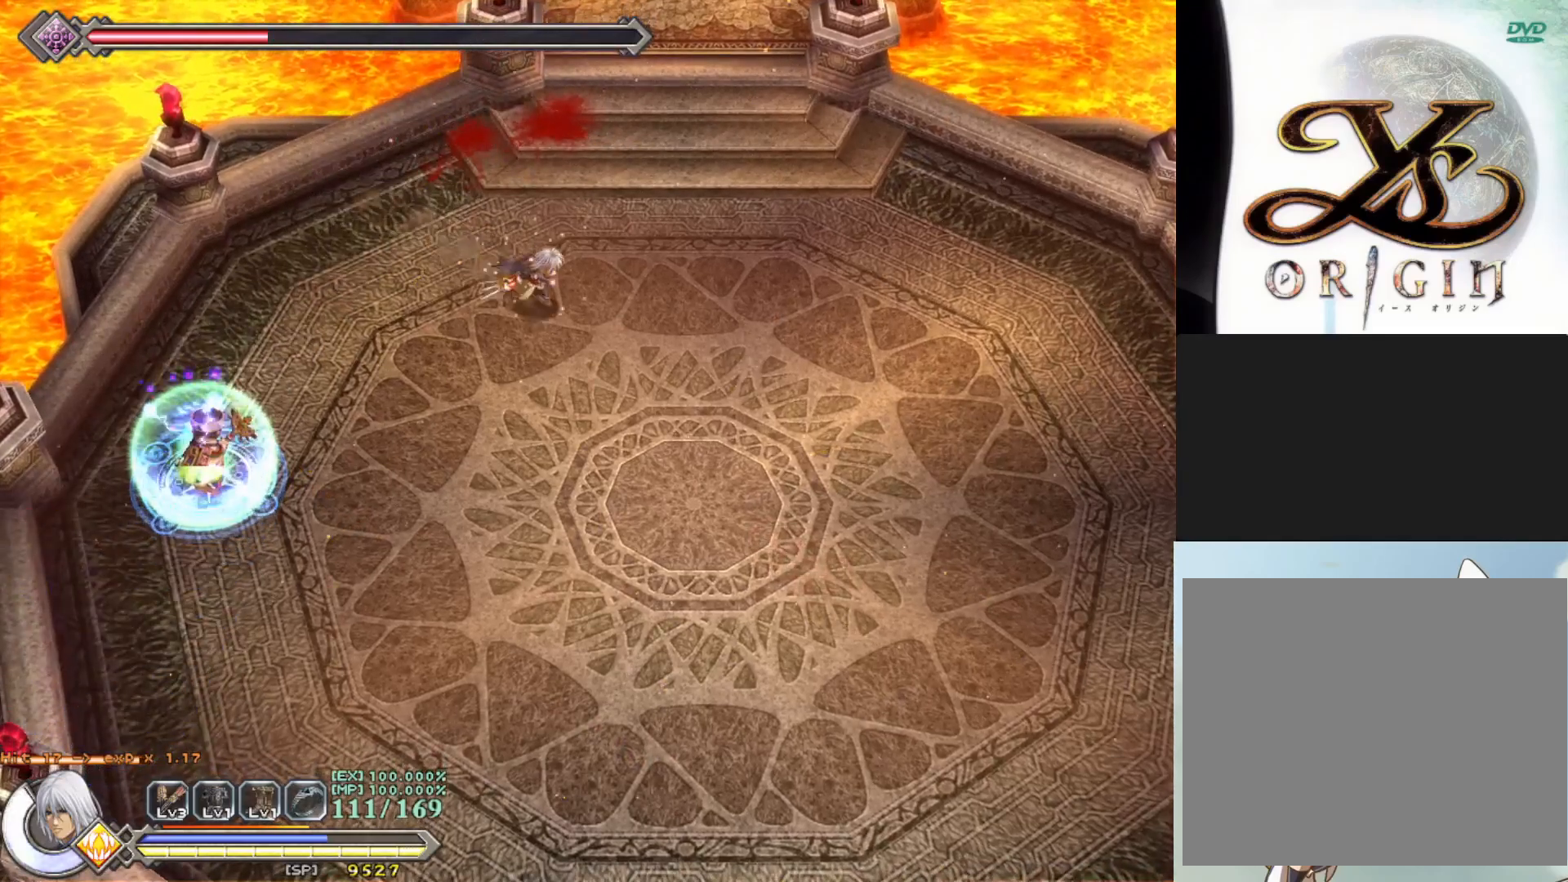
{"buttons": ["R1"], "left_stick": "down-right", "events": []}
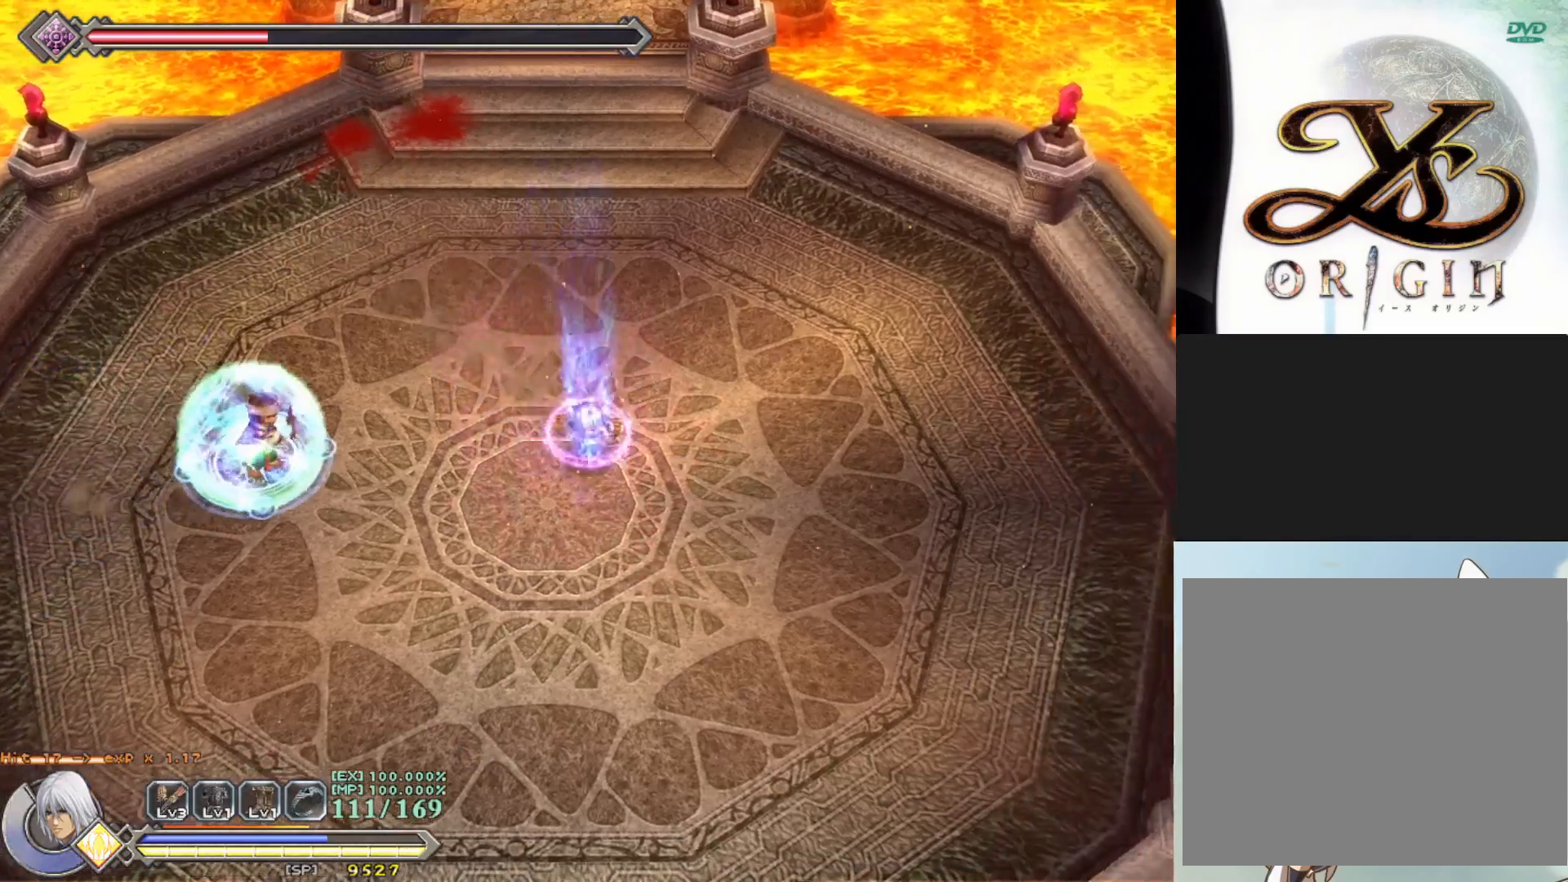
{"buttons": ["R1"], "left_stick": "down-right", "events": []}
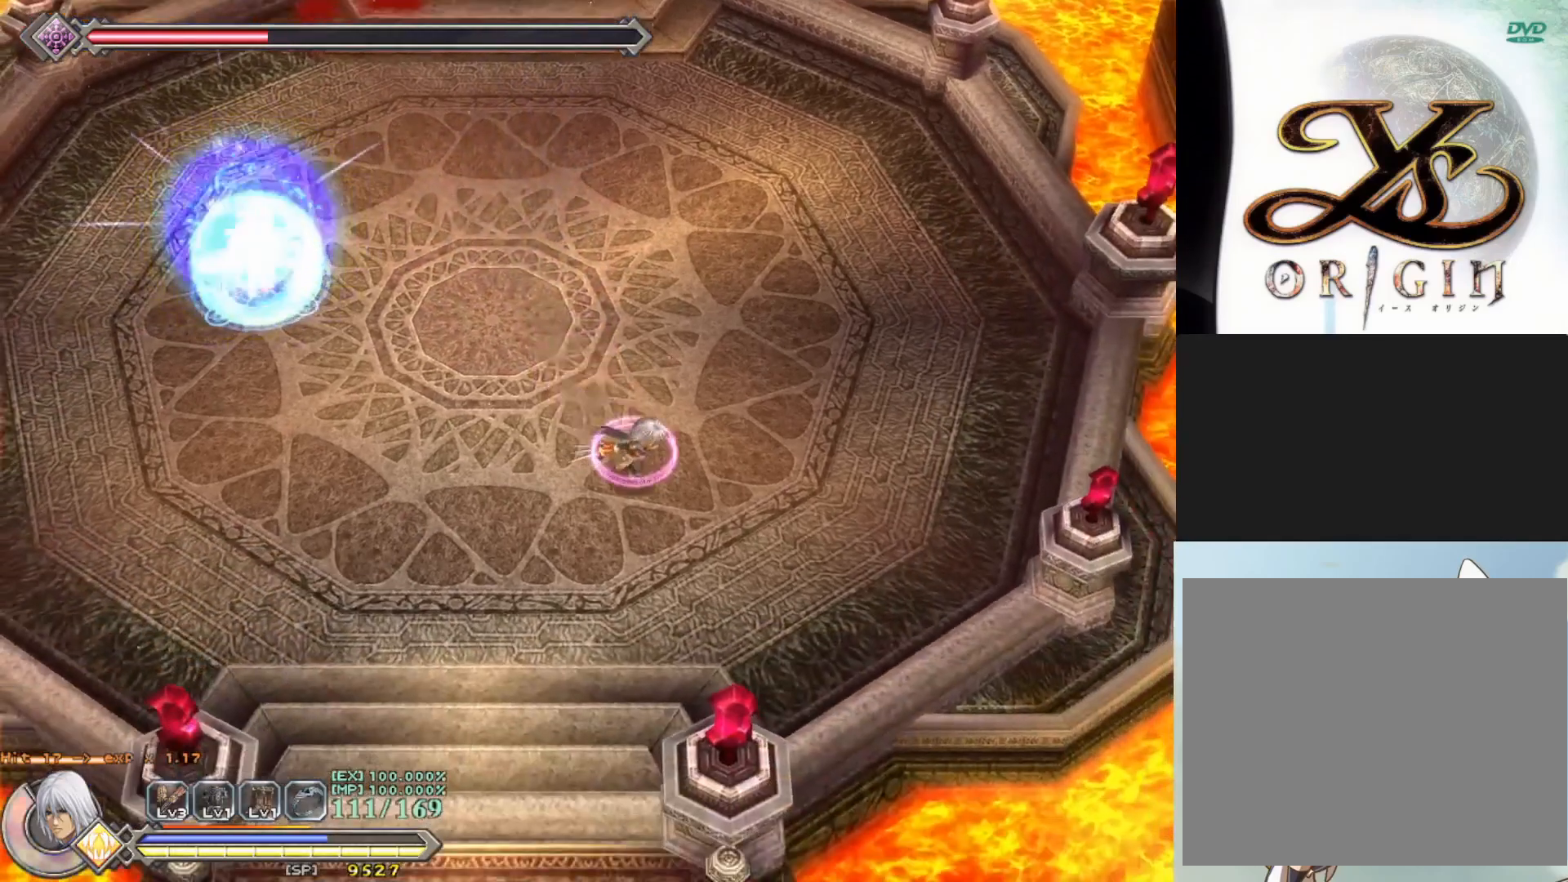
{"buttons": ["R1"], "left_stick": "right", "events": [[367, "left_stick", "right"]]}
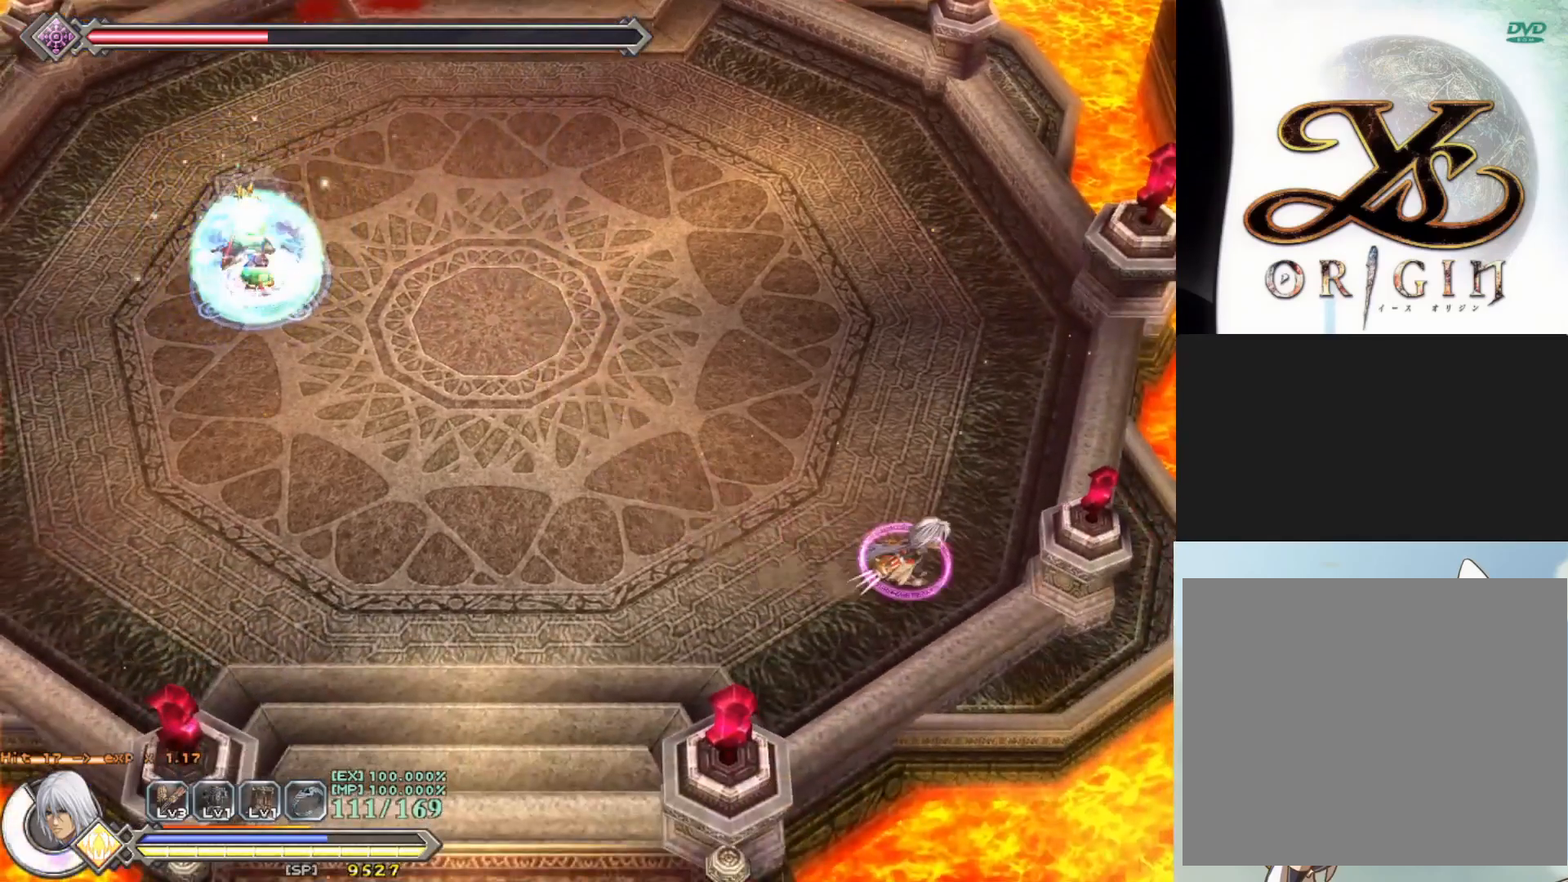
{"buttons": ["R1"], "left_stick": "up", "events": [[50, "left_stick", "up-right"], [267, "left_stick", "up"]]}
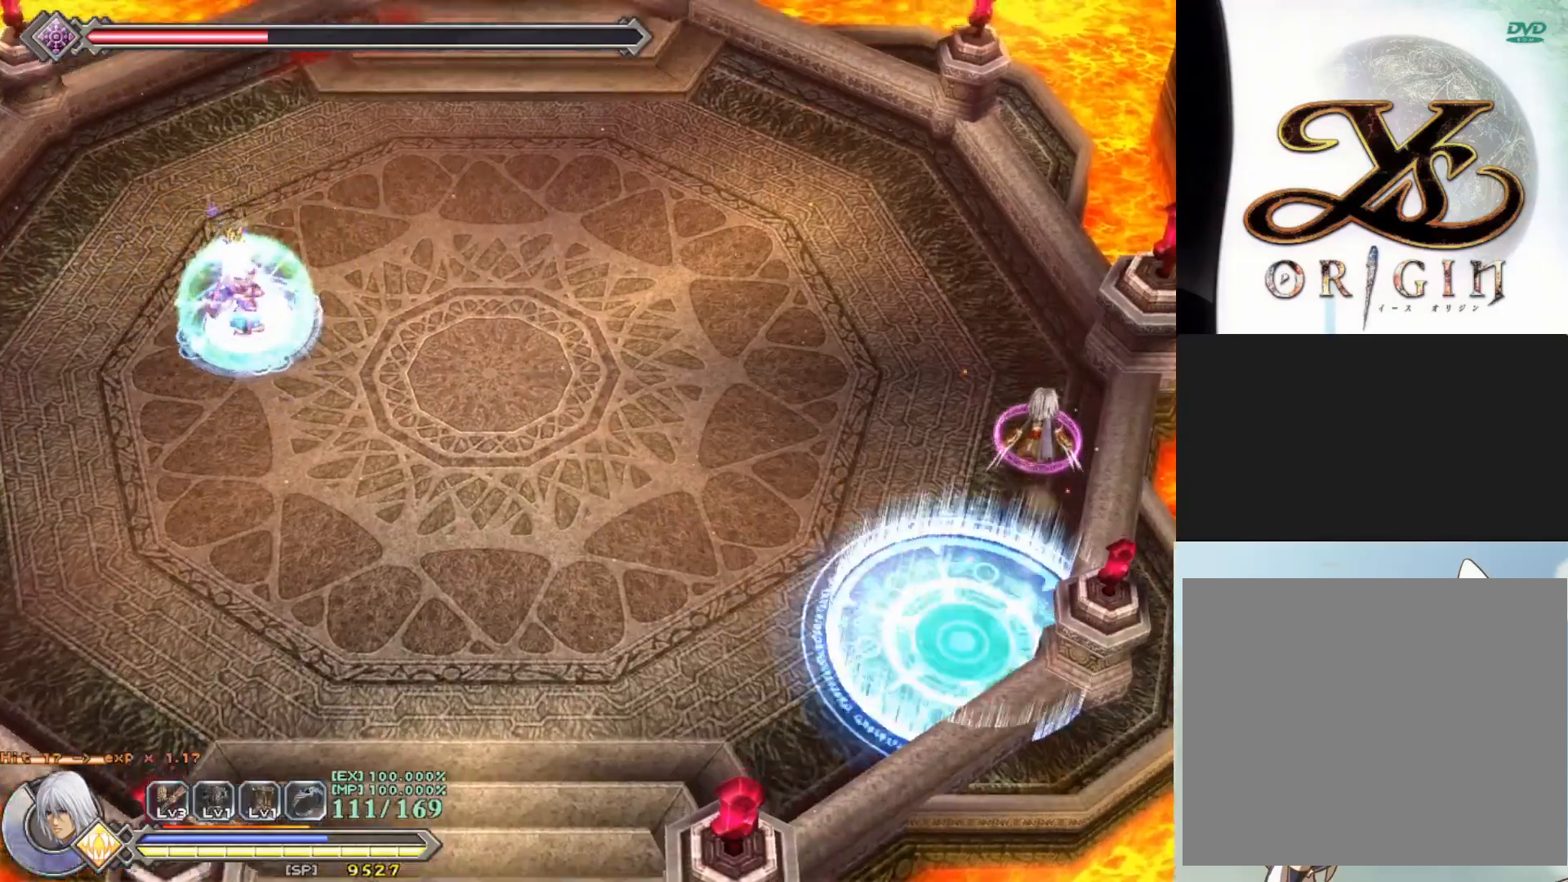
{"buttons": ["R1"], "left_stick": "up", "events": []}
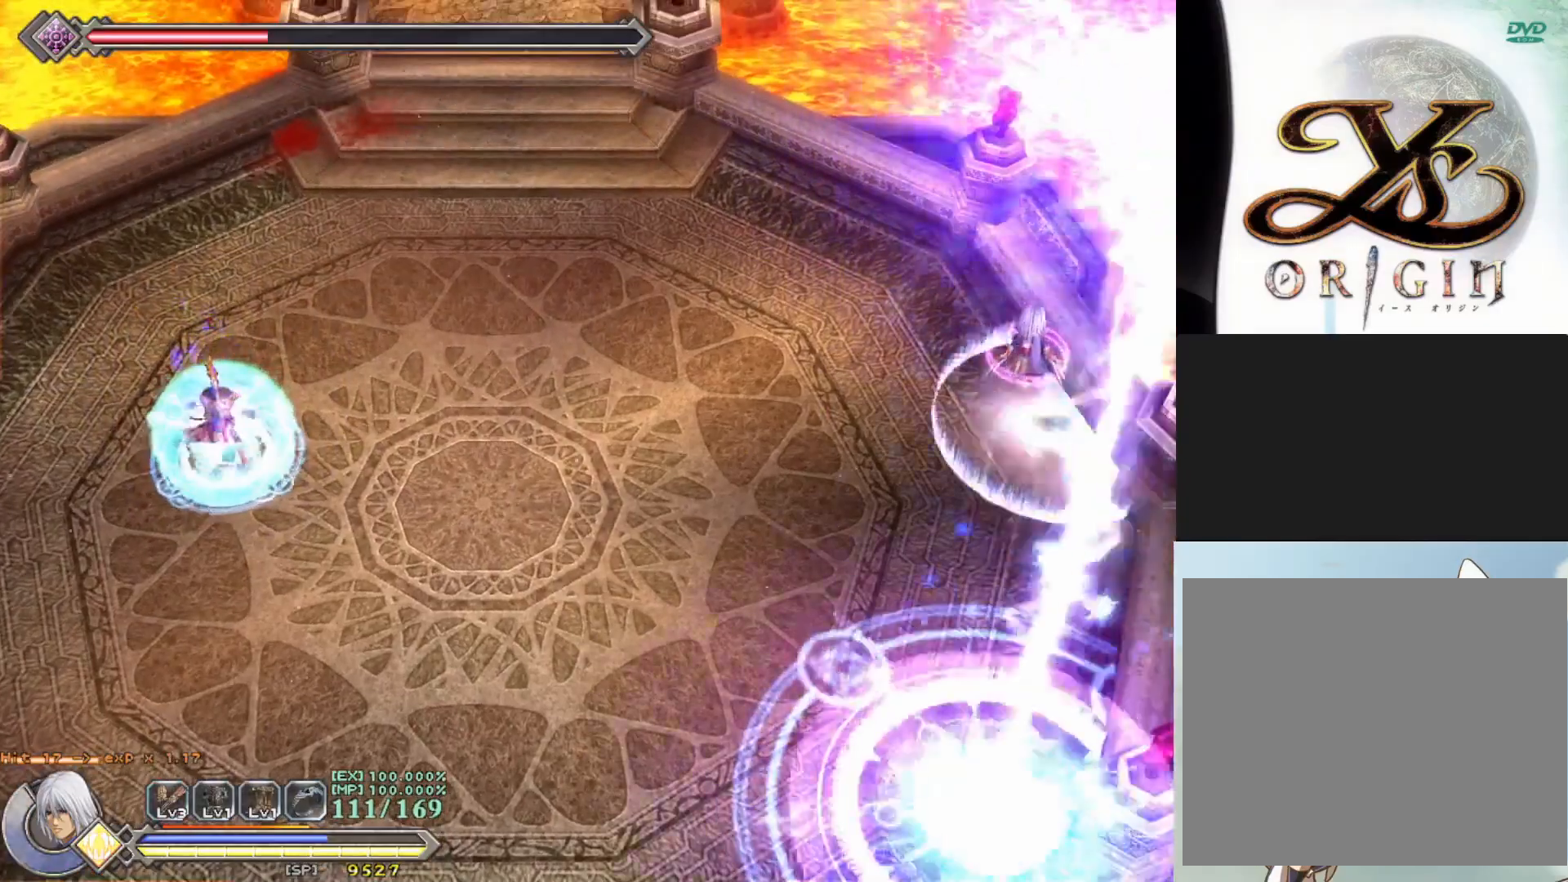
{"buttons": ["R1"], "left_stick": "up", "events": []}
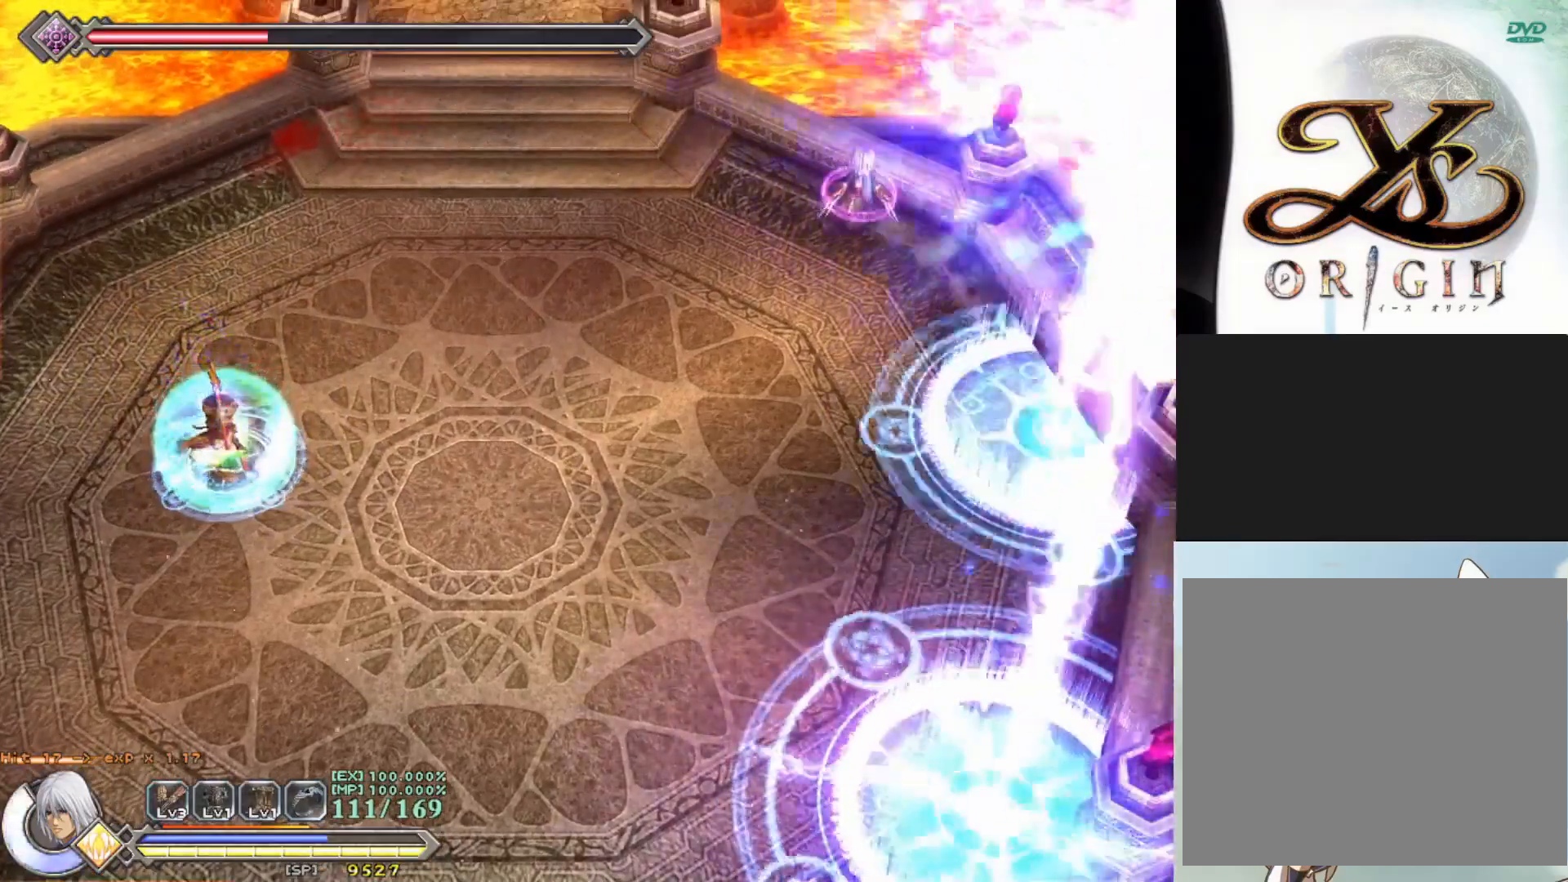
{"buttons": ["R1"], "left_stick": "down", "events": [[17, "left_stick", "up-left"], [467, "left_stick", "down"]]}
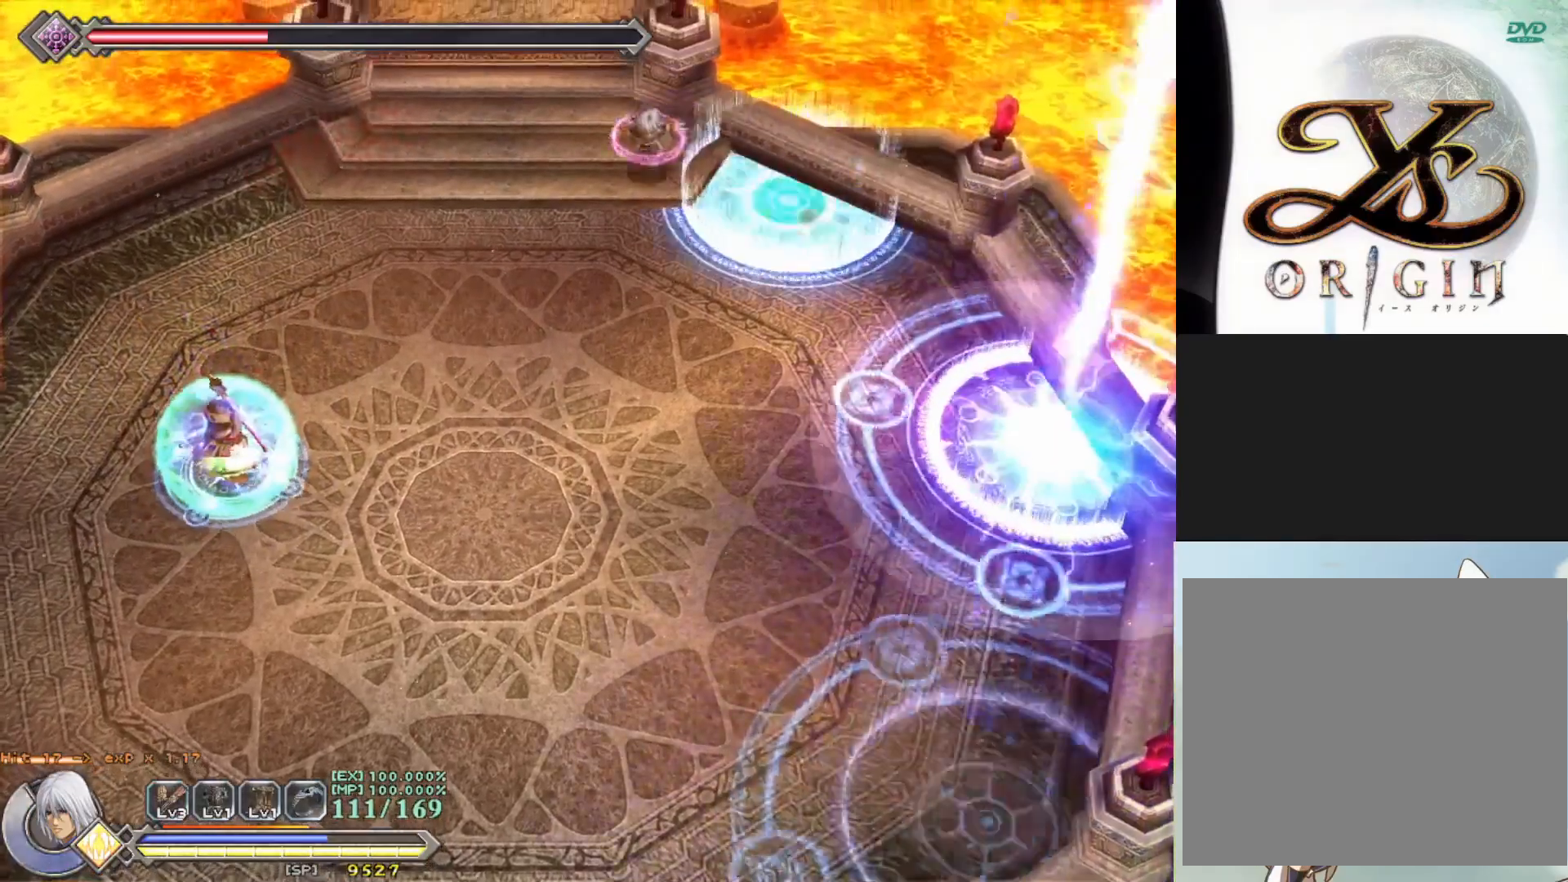
{"buttons": ["R1"], "left_stick": "down", "events": []}
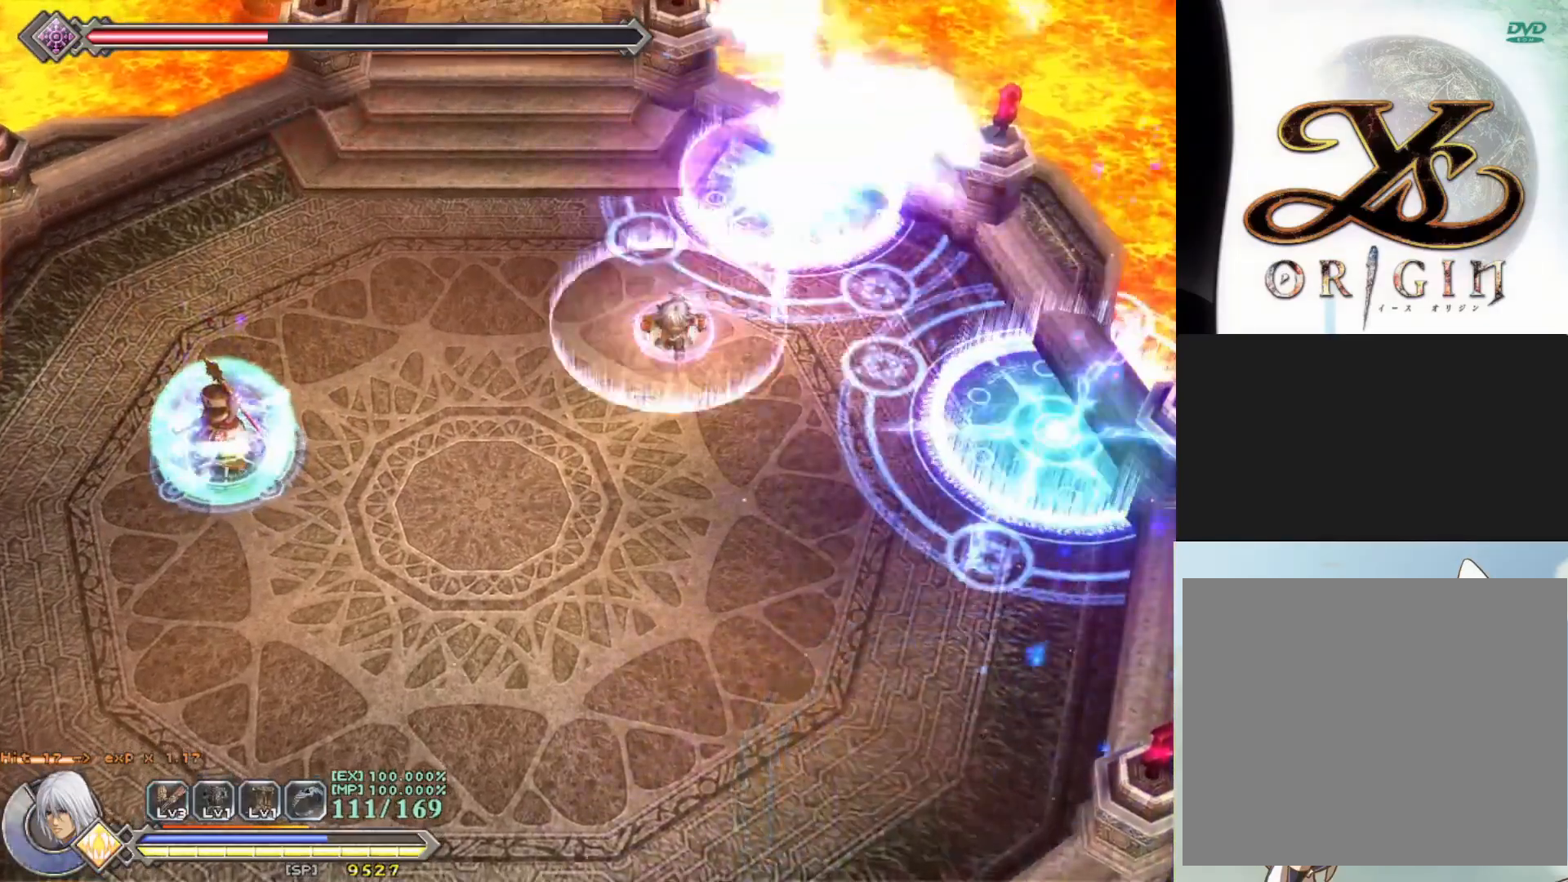
{"buttons": ["R1"], "left_stick": "down", "events": []}
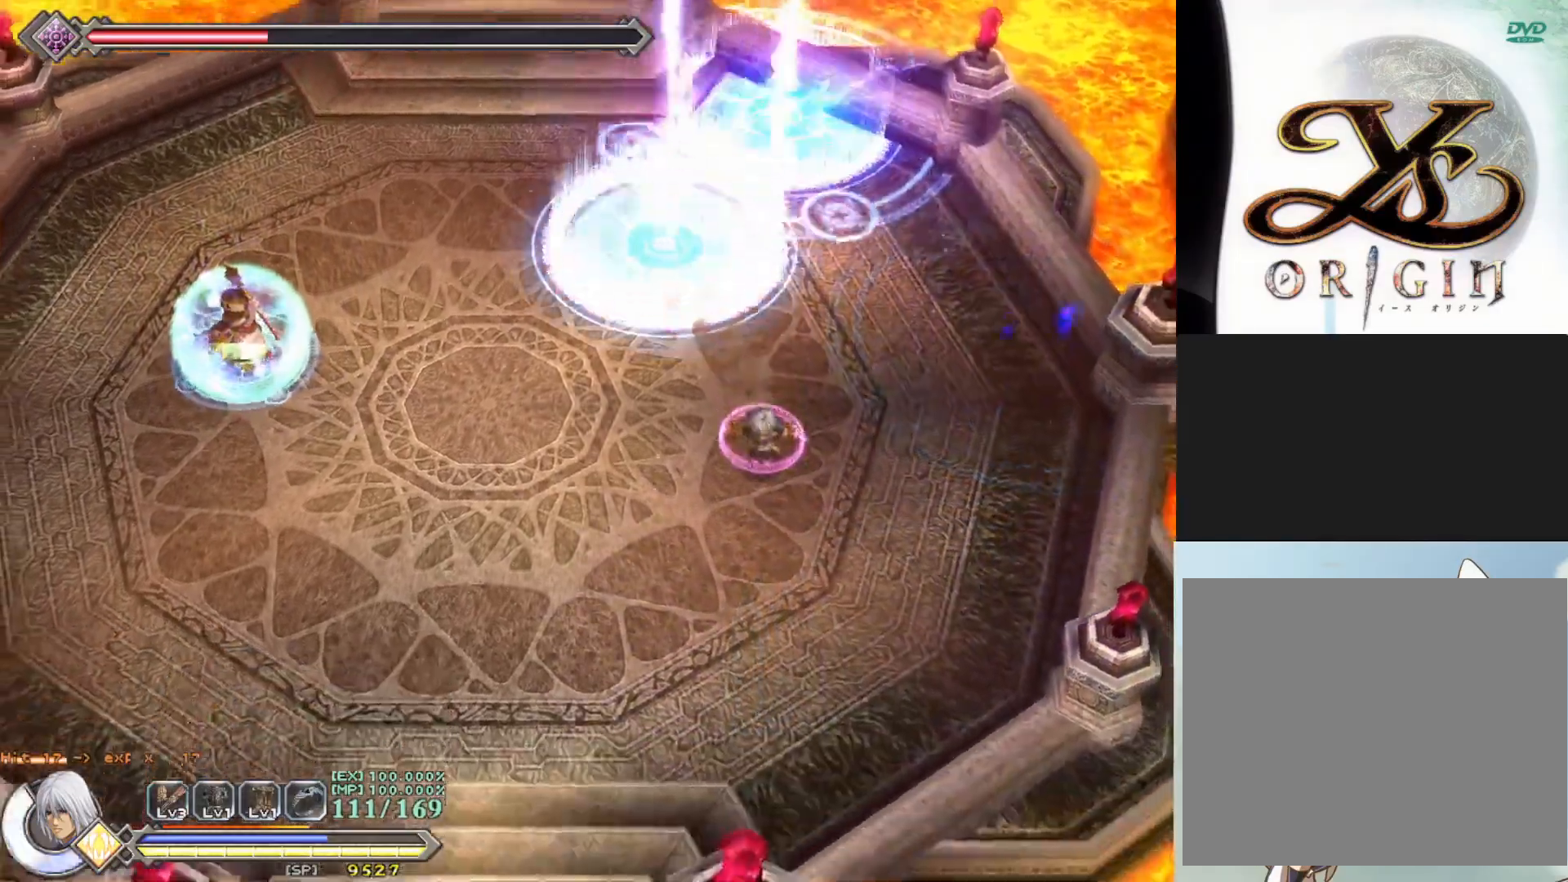
{"buttons": ["R1"], "left_stick": "down-left", "events": [[350, "left_stick", "down-left"]]}
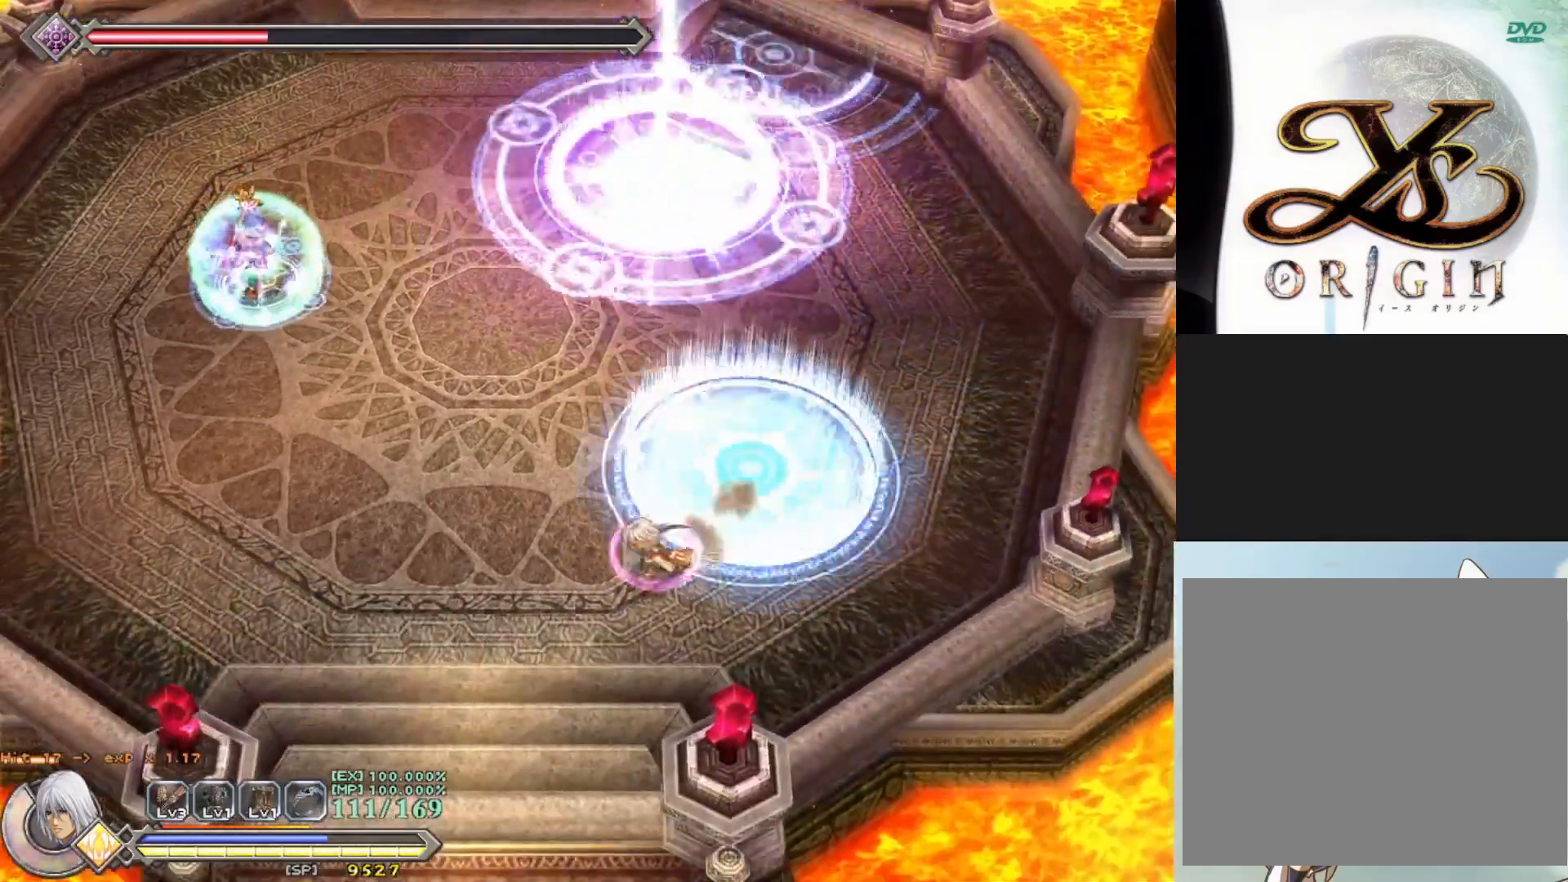
{"buttons": ["R1"], "left_stick": "left", "events": [[450, "left_stick", "left"]]}
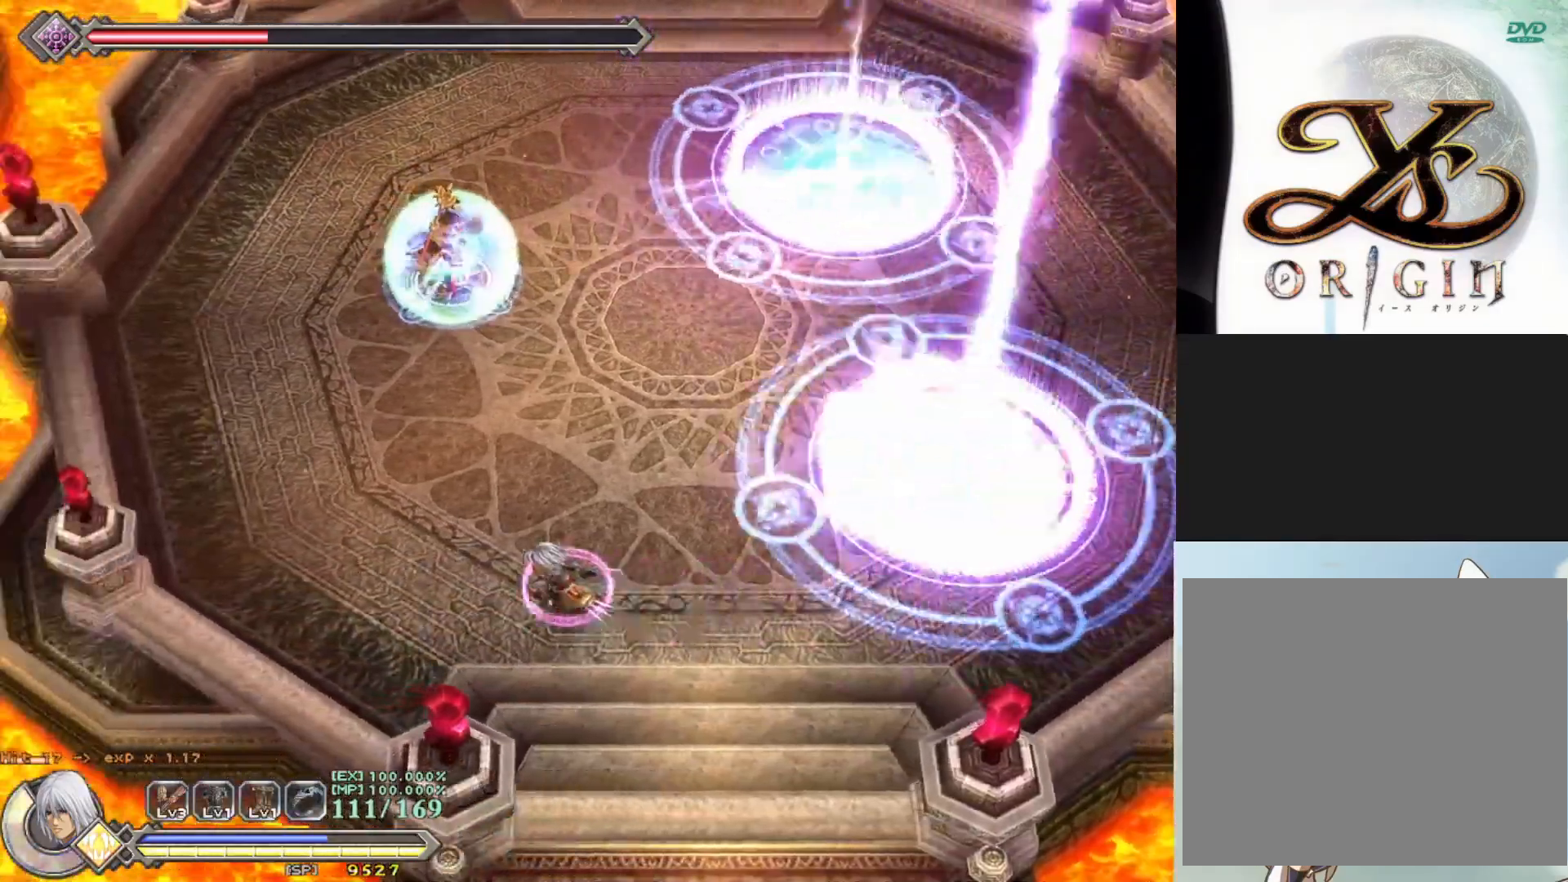
{"buttons": ["R1"], "left_stick": "up-left", "events": [[300, "left_stick", "up-left"]]}